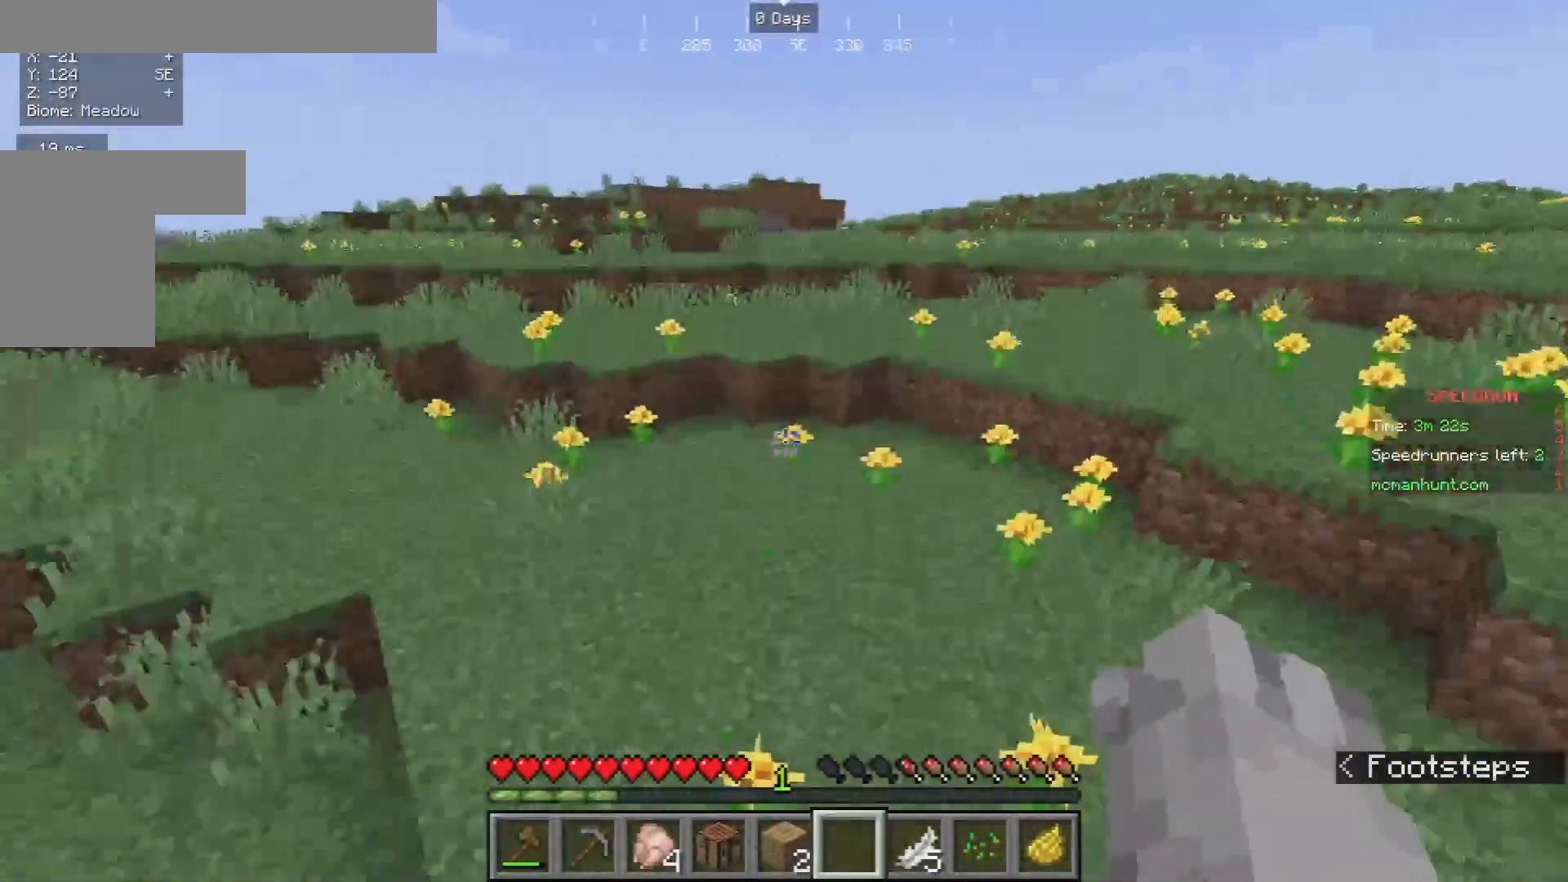
Gameplay with keyboard and mouse; each line is a JSON object with the keys and mouse buttons held at the frame after it. "events" lists presses ("down") and releases ("up") of "a", "d", "s", "w", "mouse_left" and "mouse_right" between this image and that frame as [ms after this image, input, new state], when the widget could be followed in between. "mouse_left", "mouse_right" = the "left", "right" buttons of the "mouse" list. No other keys are recorded. Fast repeated clicks can show as one long hold. Mouse movement is not recorded.
{"keys": ["w"], "mouse": [], "events": [[433, "d", "down"], [500, "d", "up"]]}
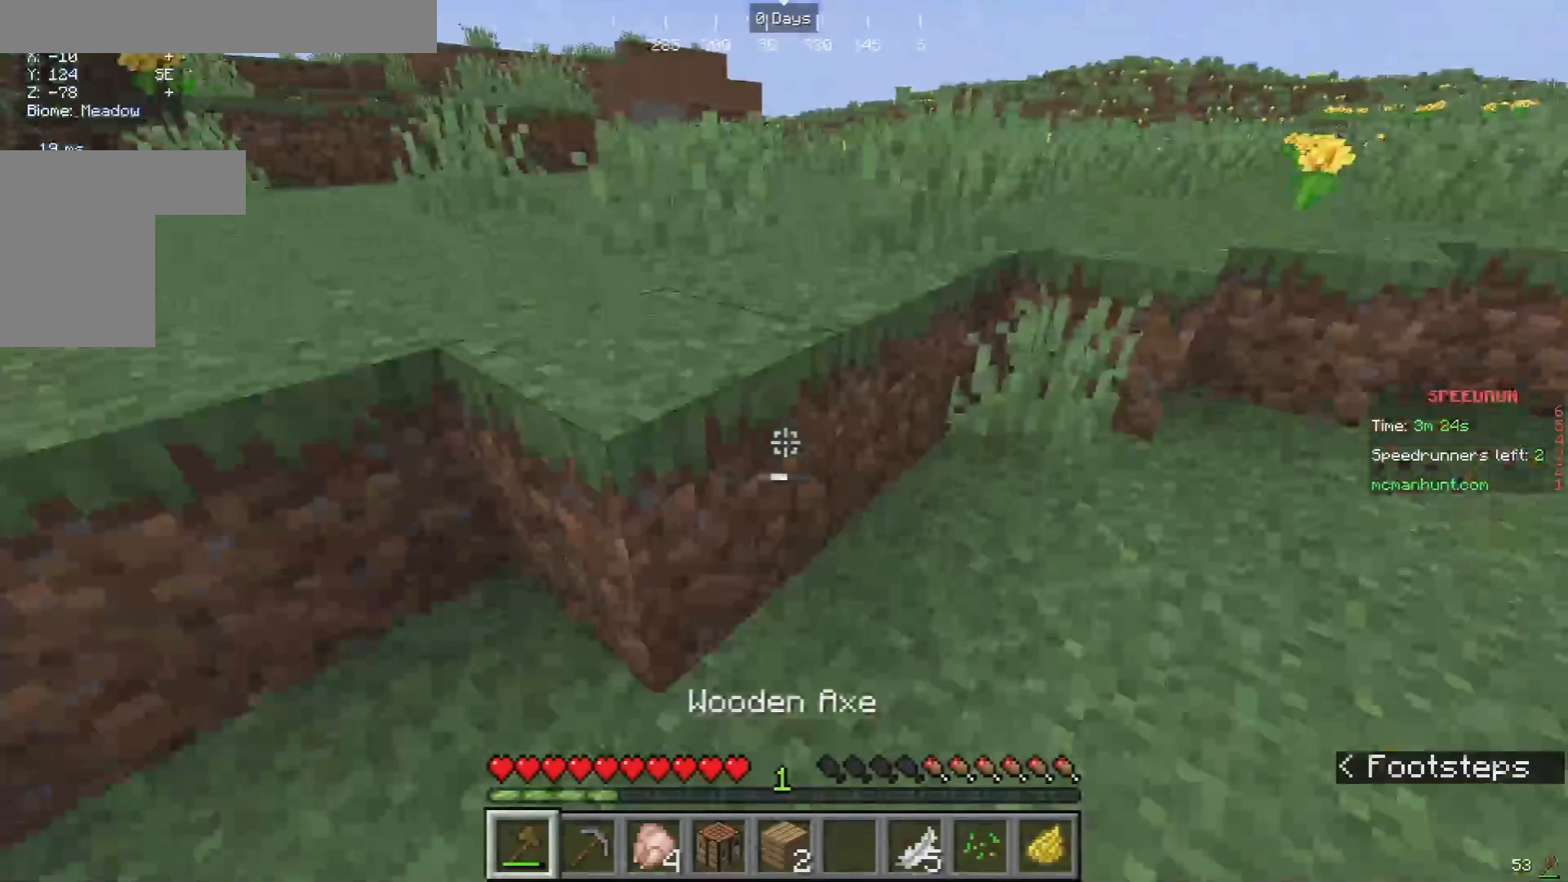
{"keys": ["w"], "mouse": [], "events": []}
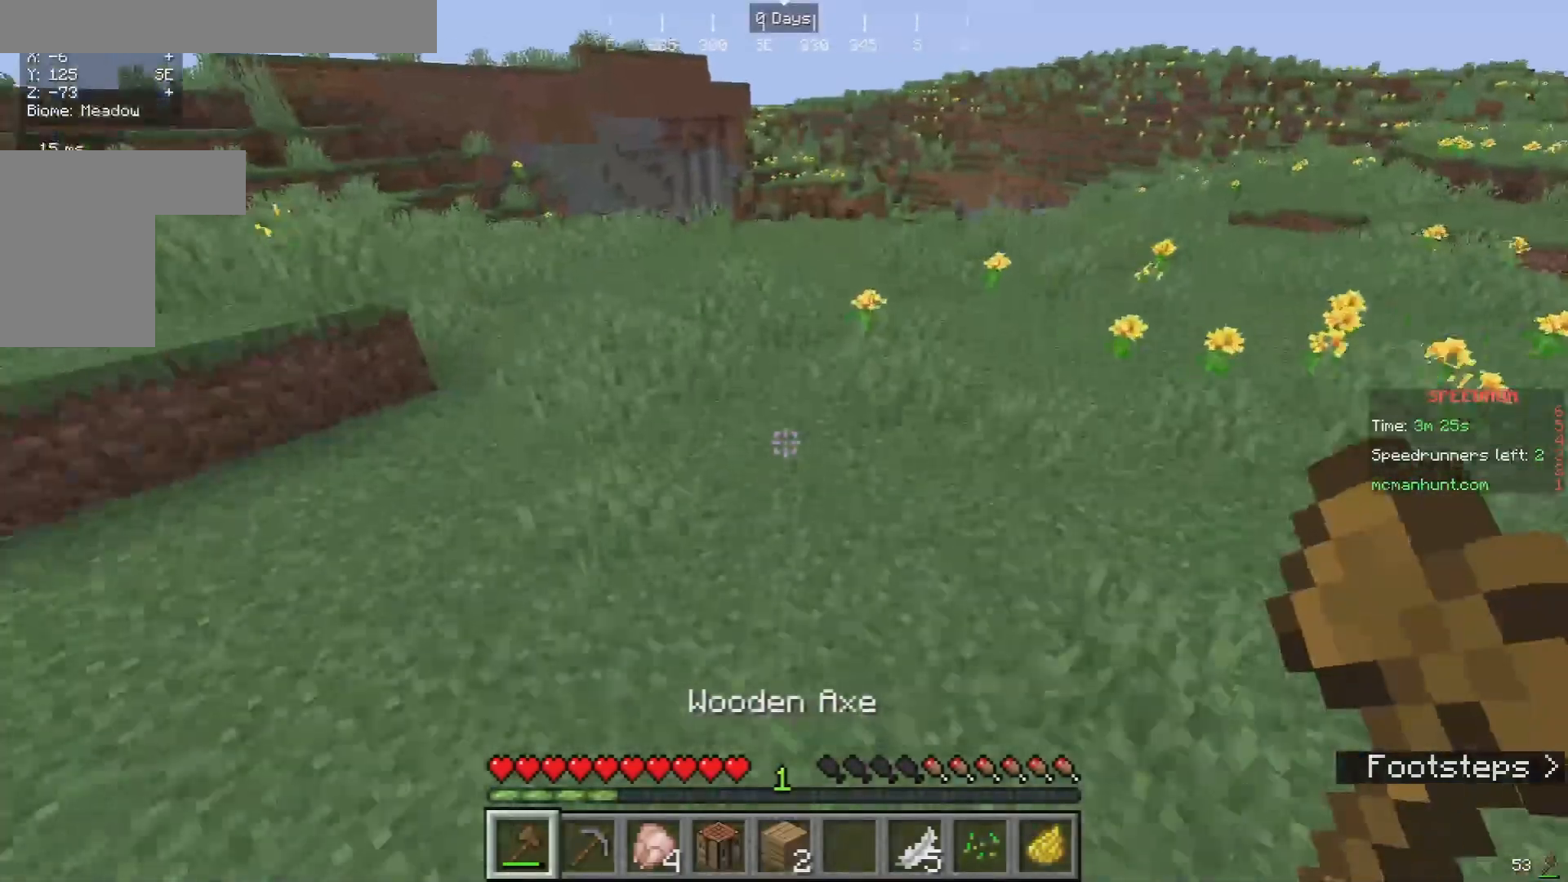
{"keys": ["w"], "mouse": [], "events": []}
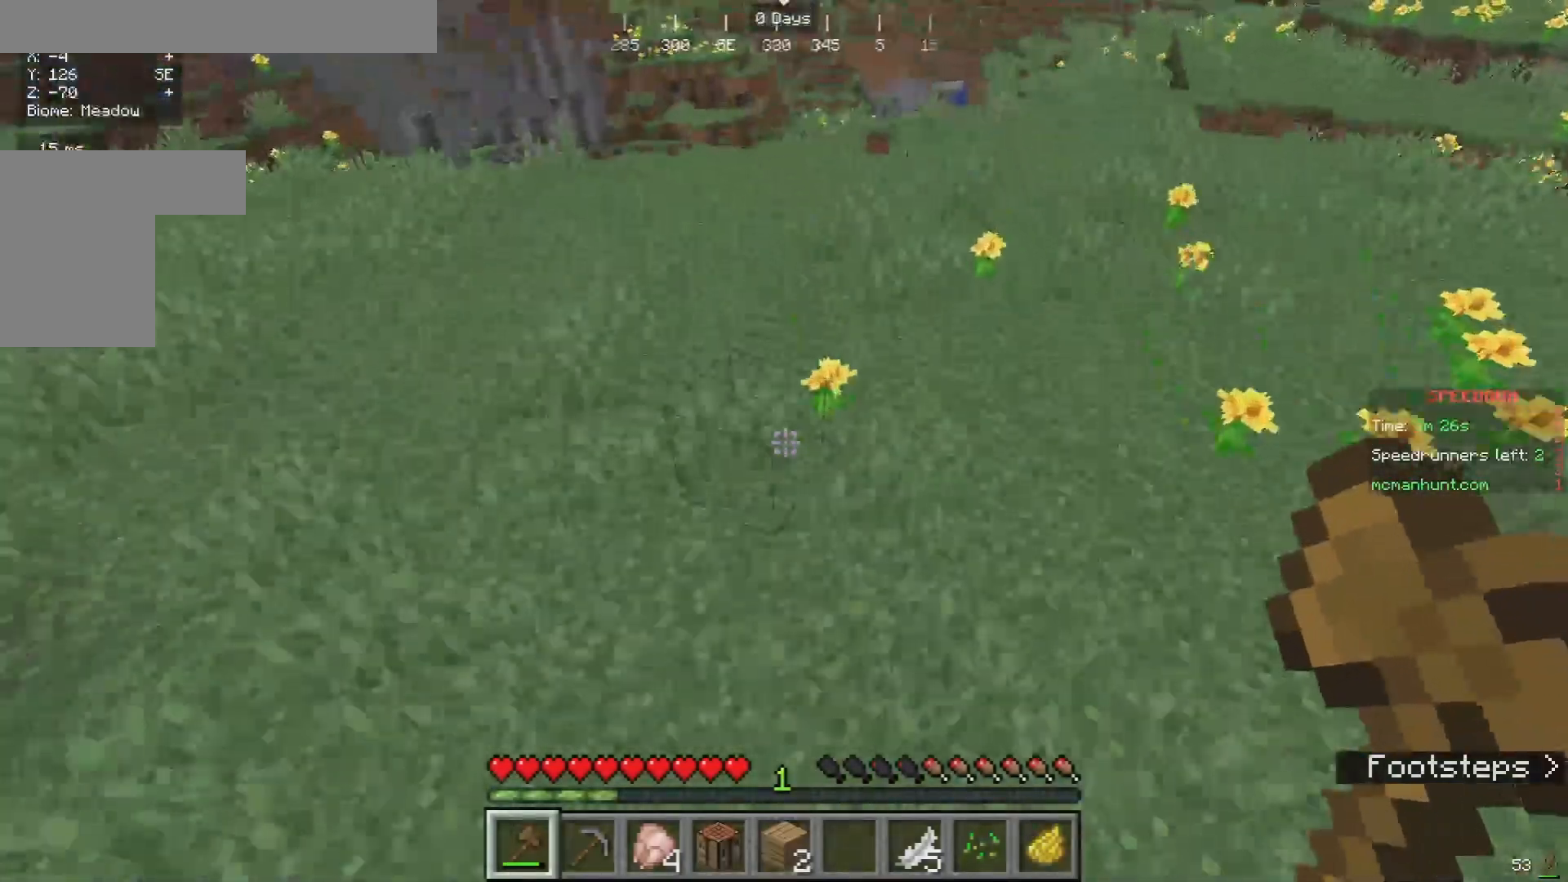
{"keys": ["w"], "mouse": [], "events": []}
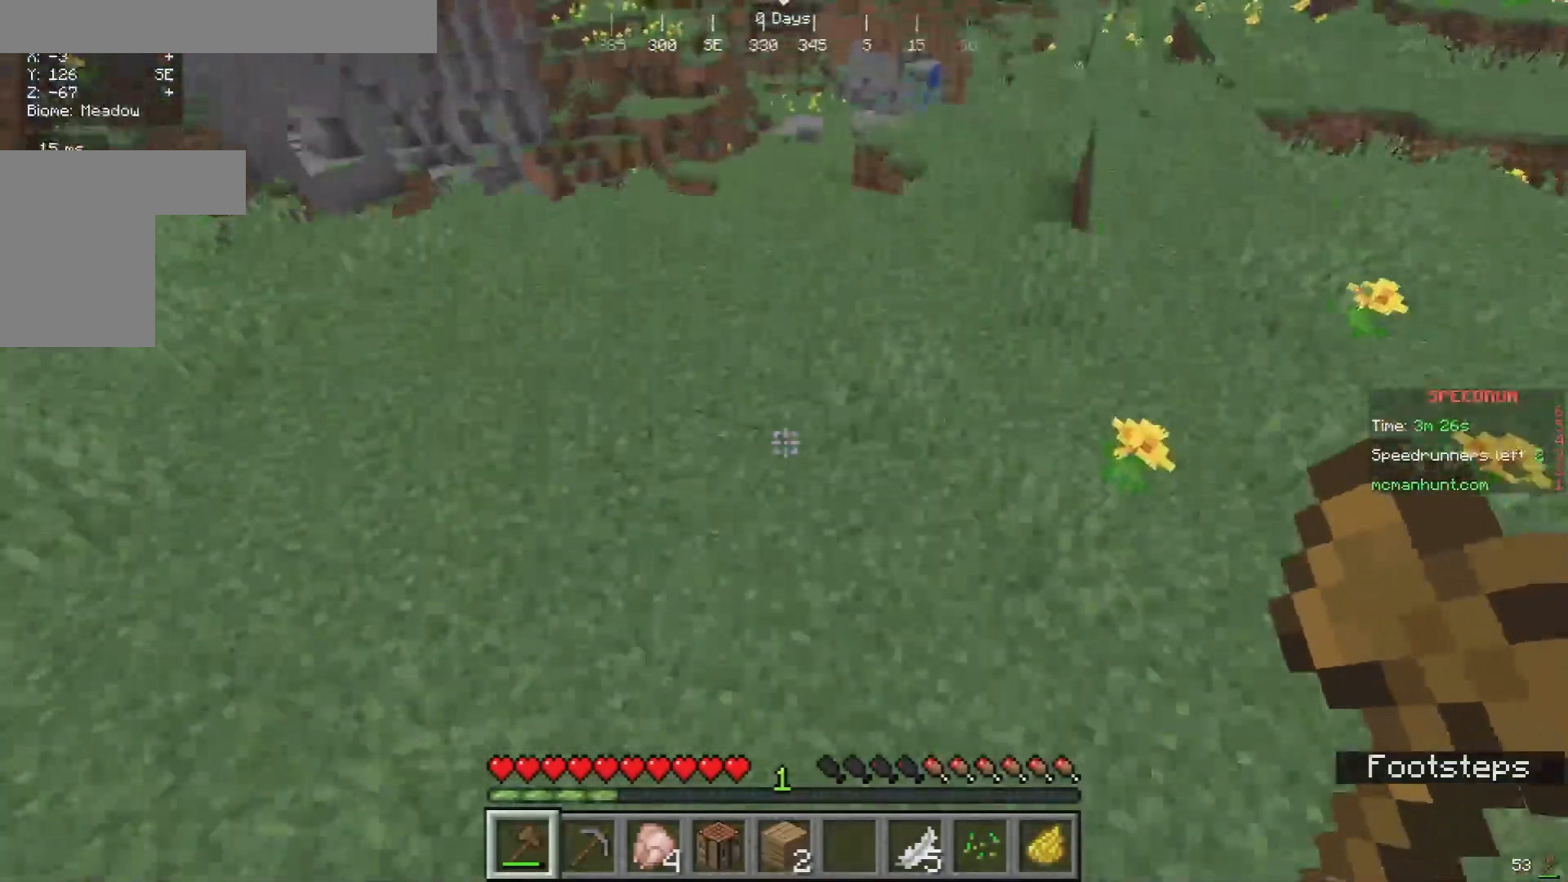
{"keys": ["w"], "mouse": [], "events": []}
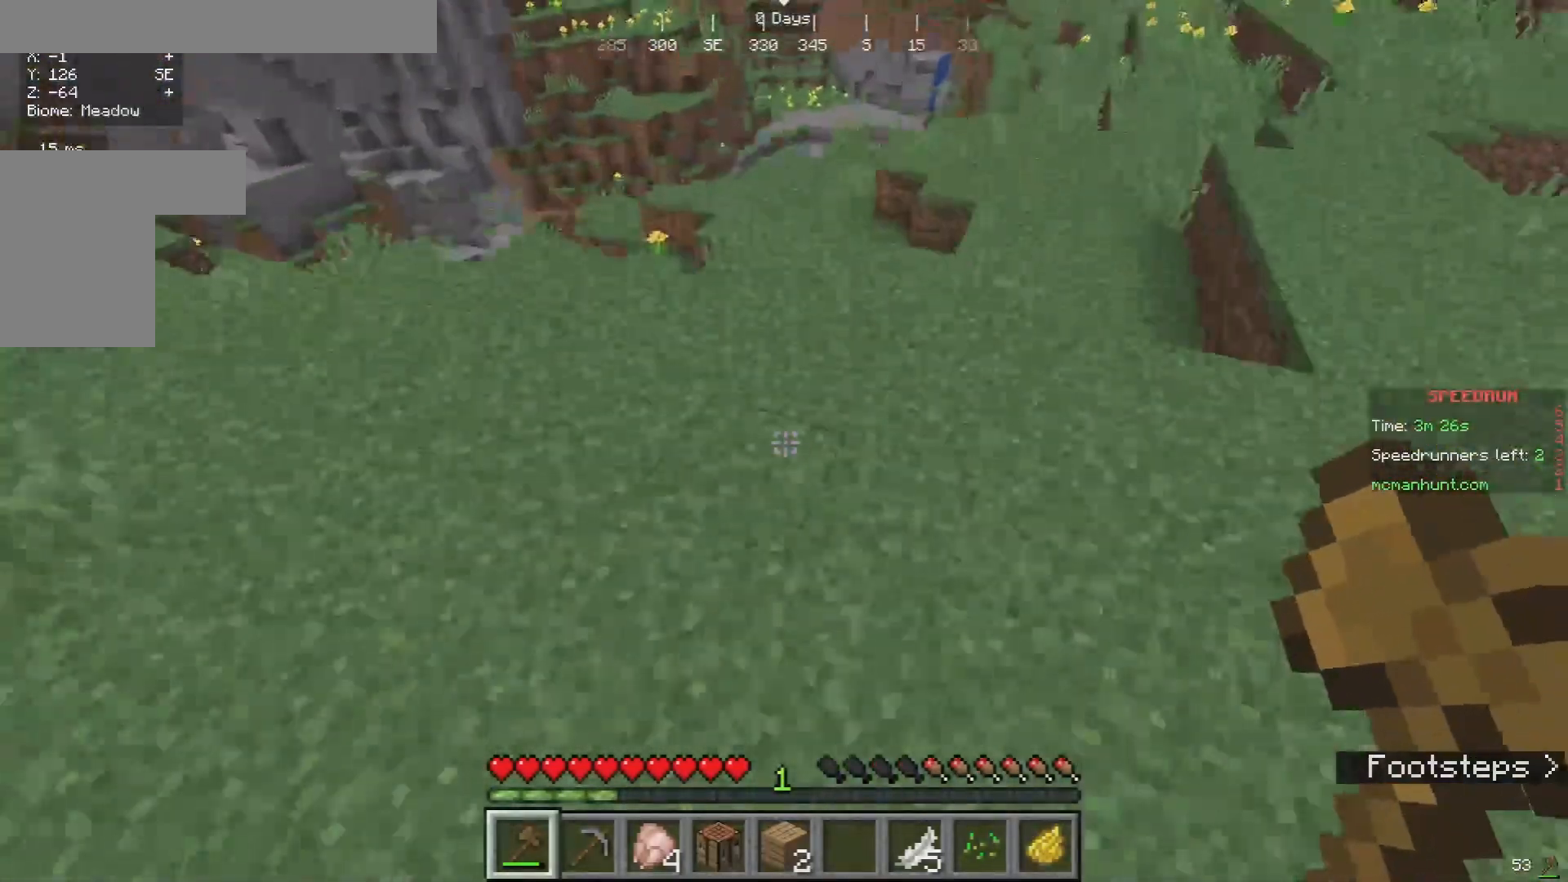
{"keys": ["w"], "mouse": [], "events": []}
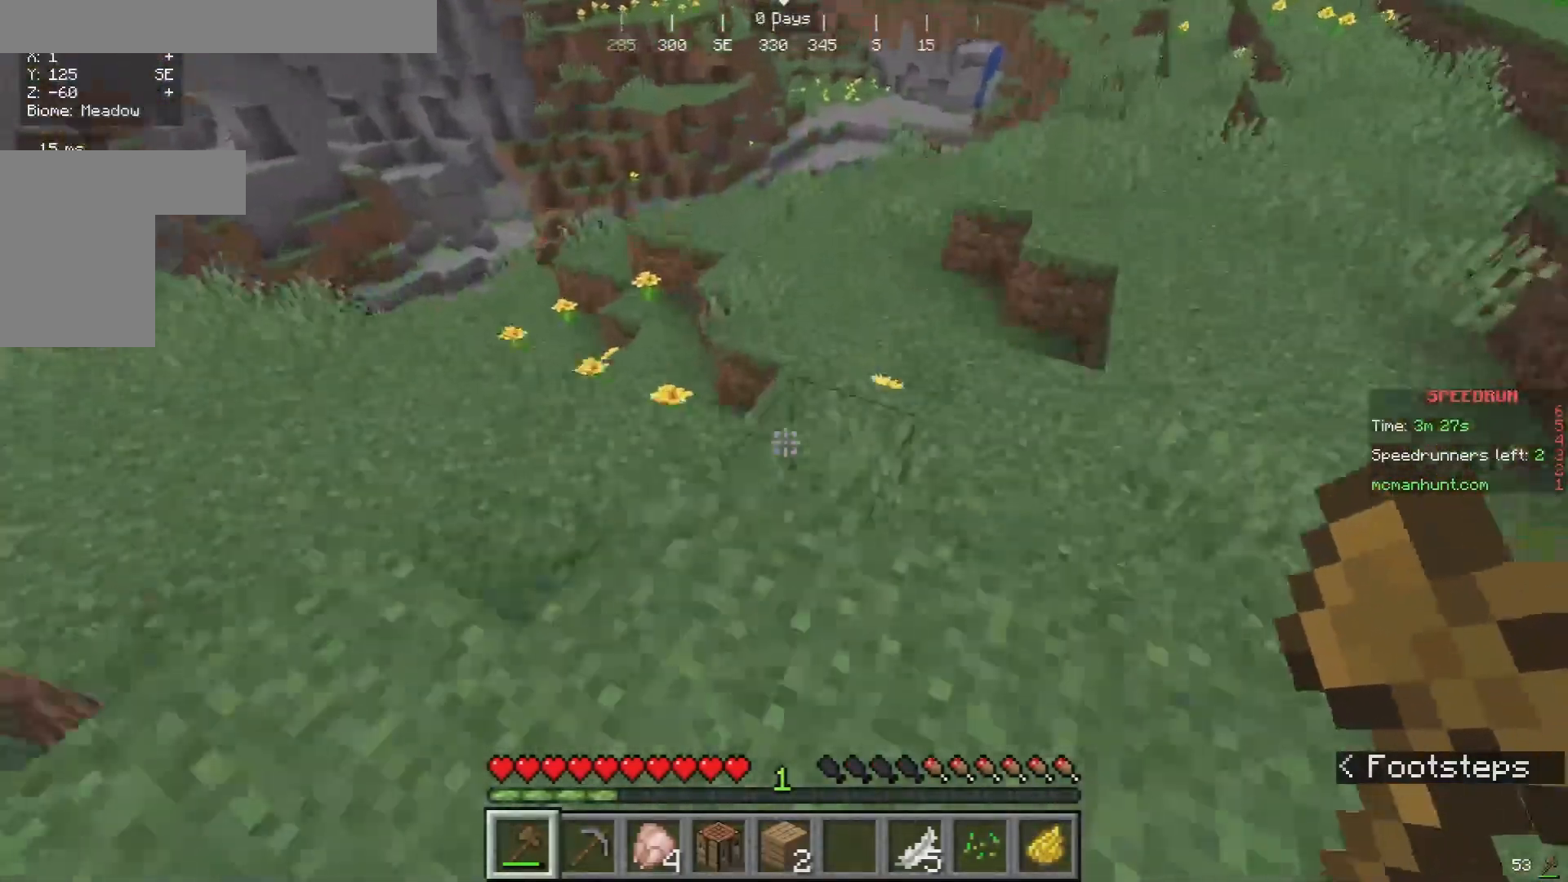
{"keys": ["w"], "mouse": [], "events": []}
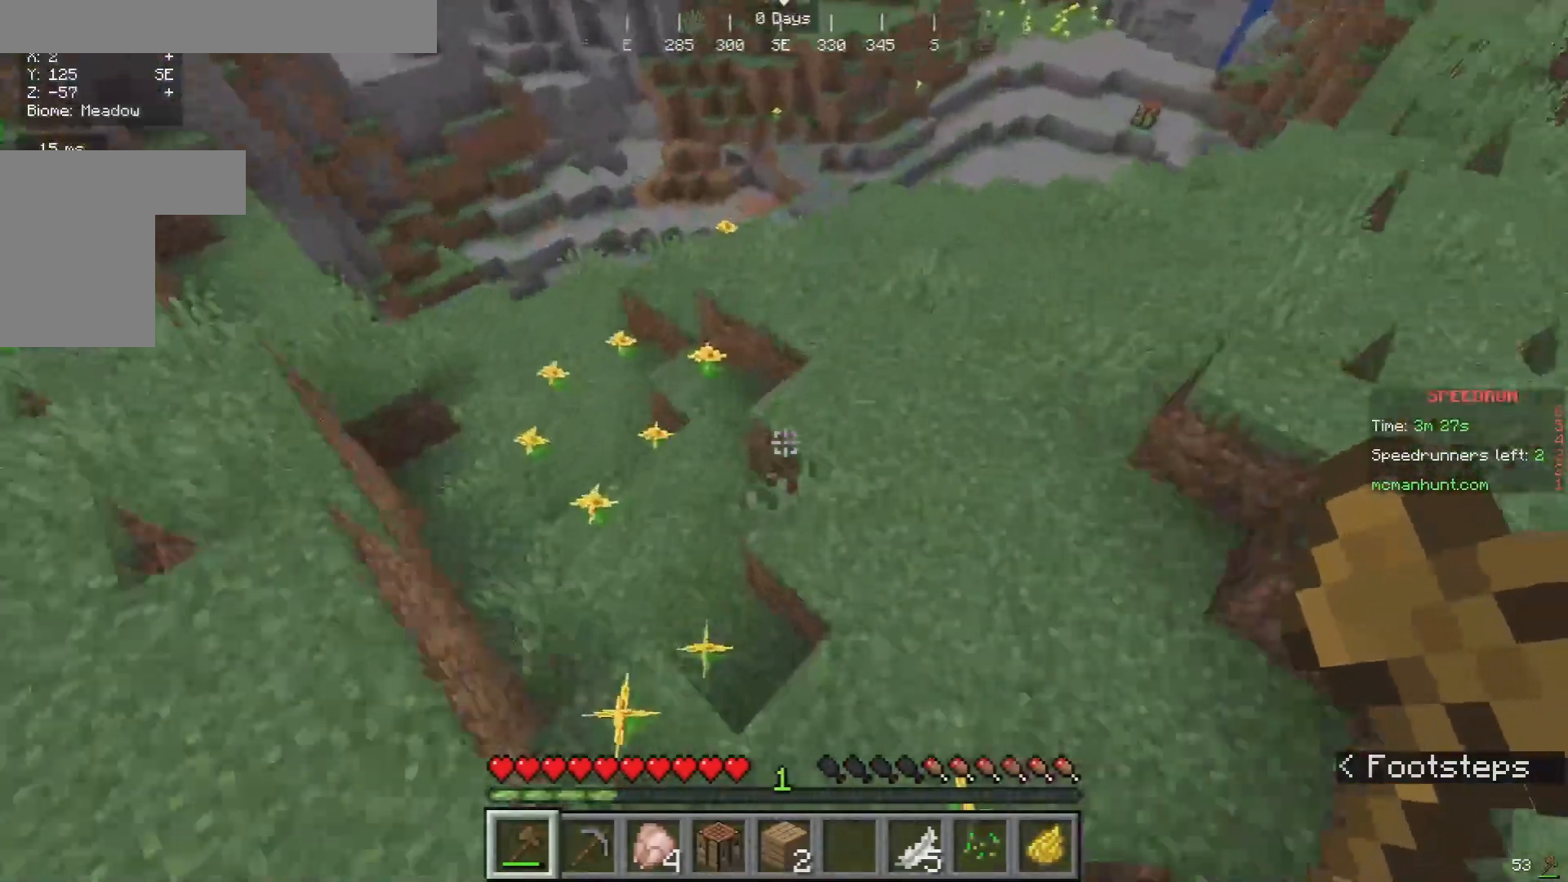
{"keys": ["d", "w"], "mouse": [], "events": [[267, "d", "down"]]}
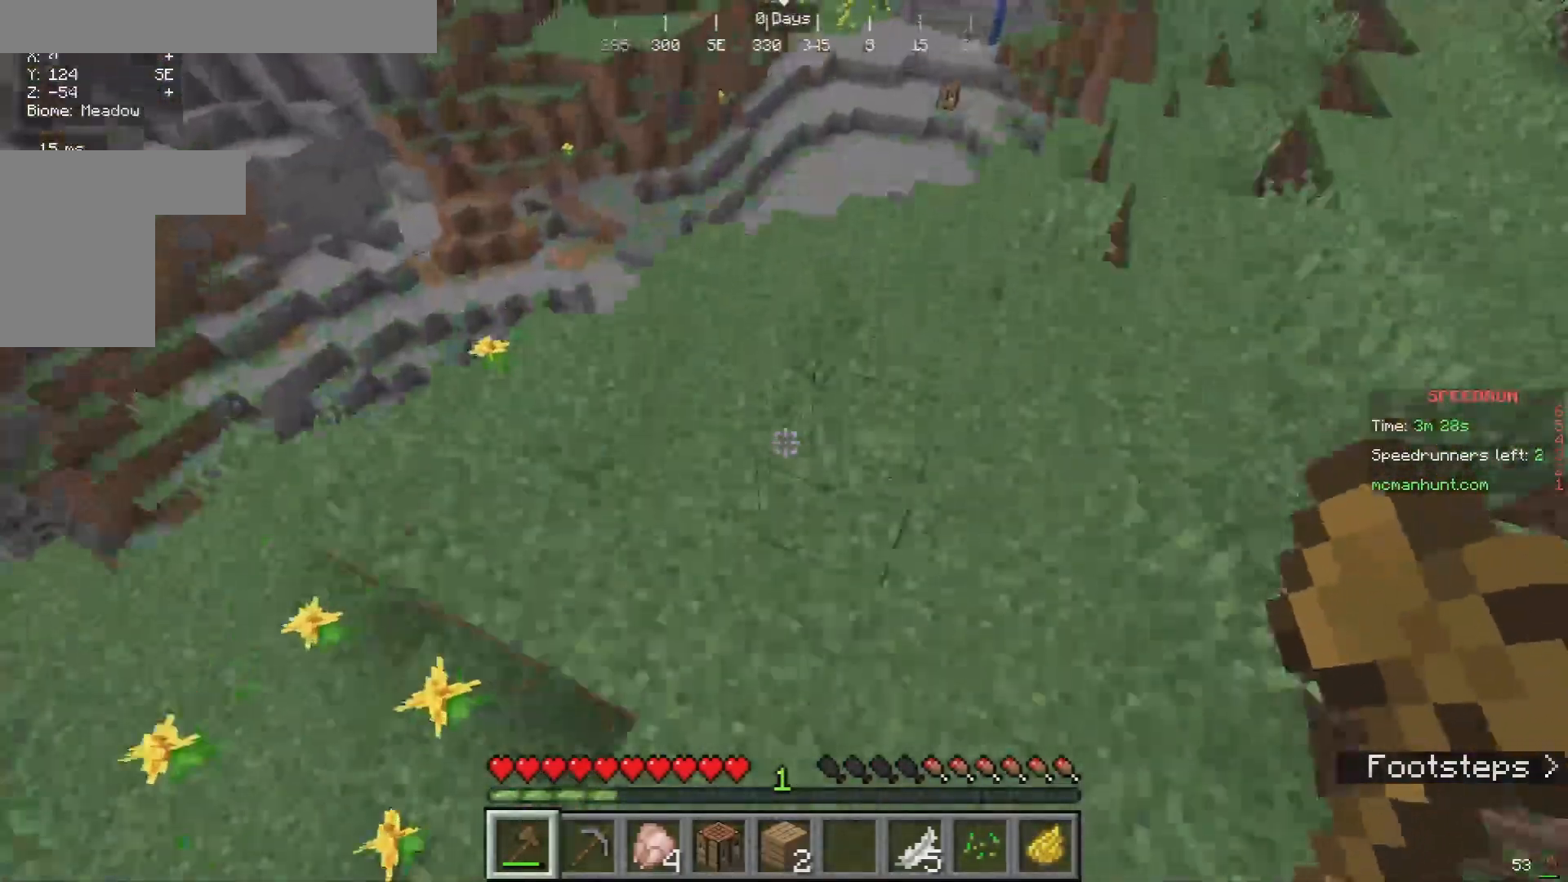
{"keys": ["d", "w"], "mouse": [], "events": []}
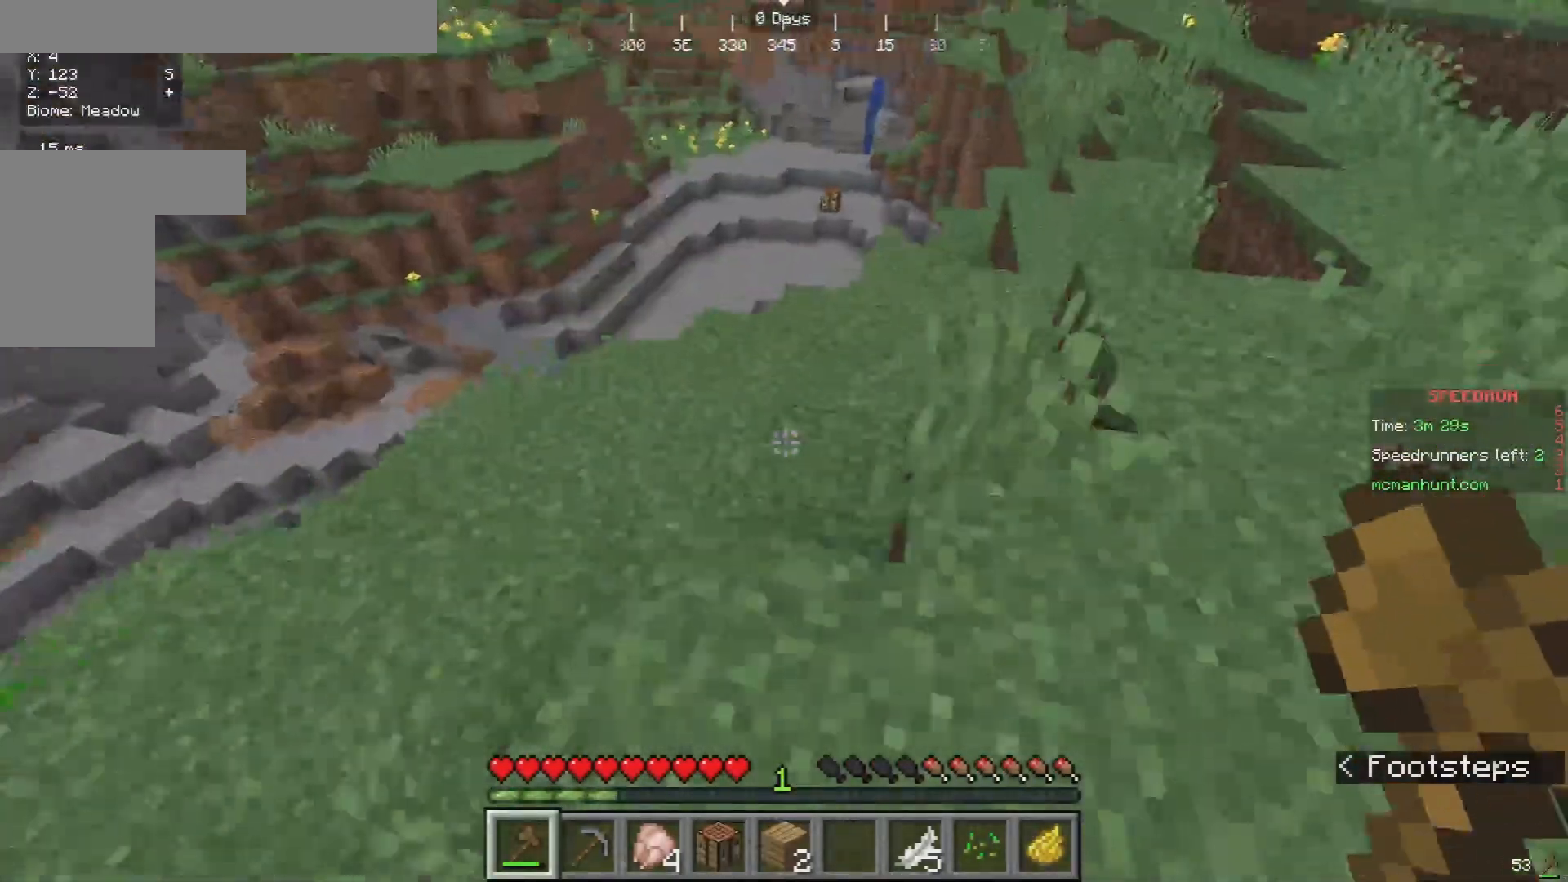
{"keys": ["w"], "mouse": [], "events": [[133, "d", "up"]]}
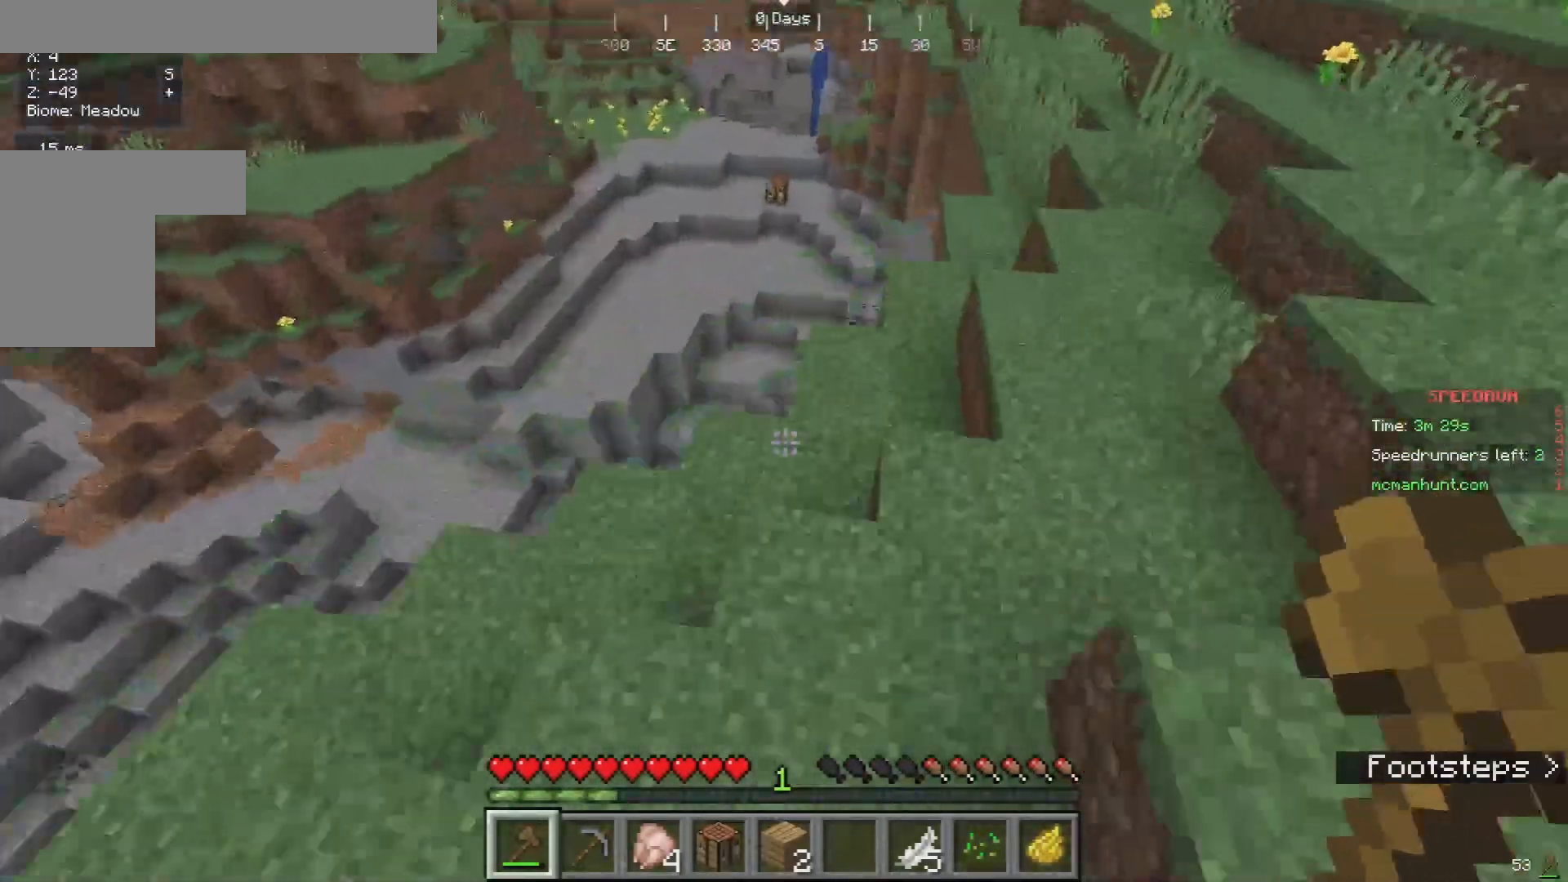
{"keys": ["w"], "mouse": [], "events": [[33, "d", "down"], [500, "d", "up"]]}
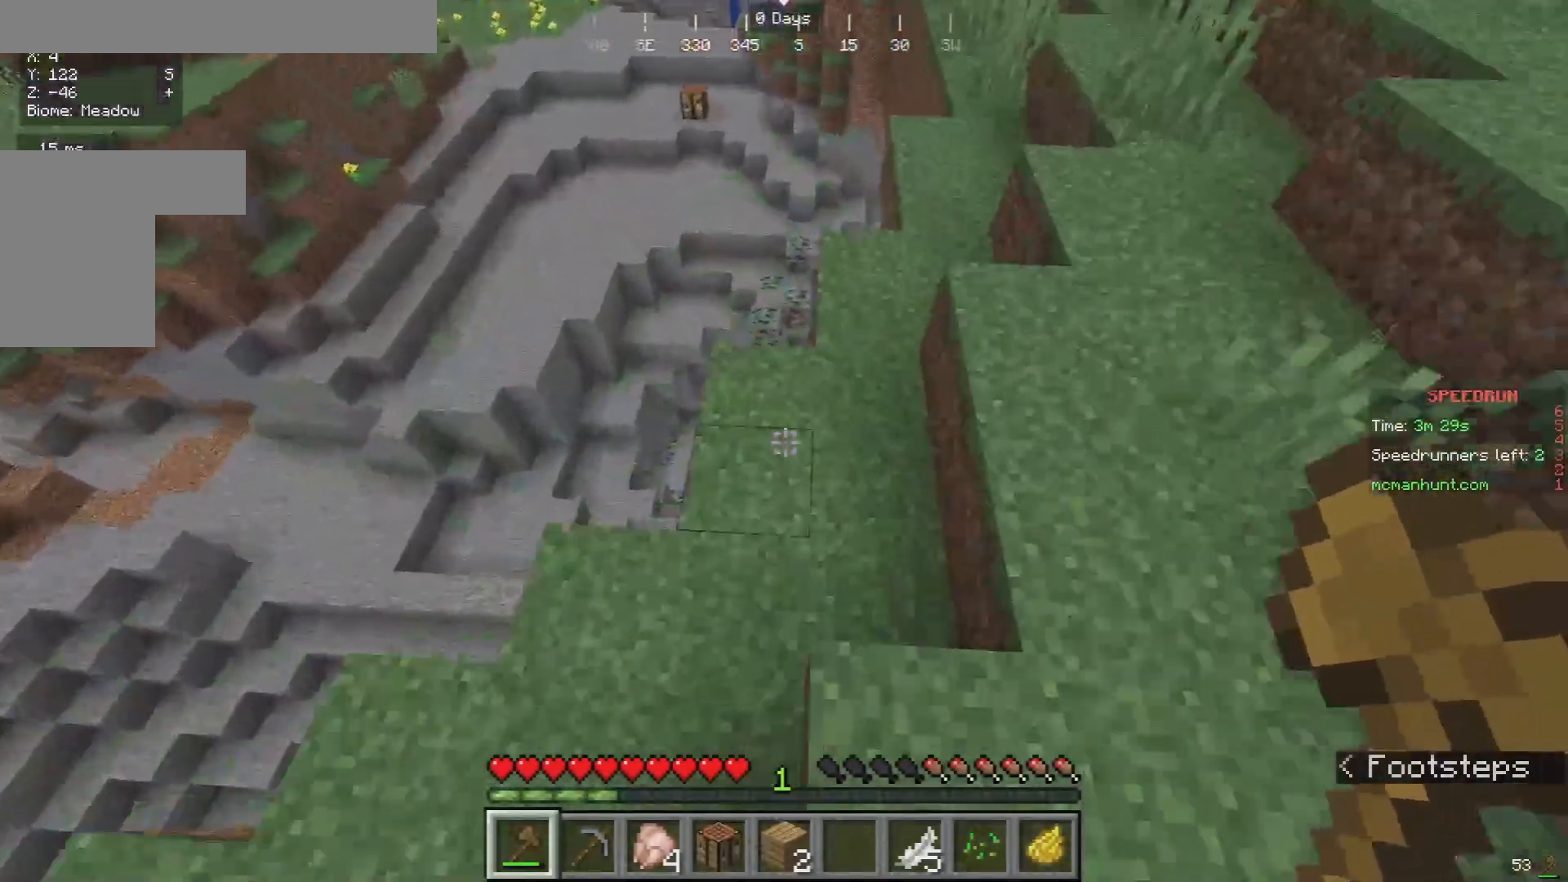
{"keys": ["d", "w"], "mouse": [], "events": [[467, "d", "down"]]}
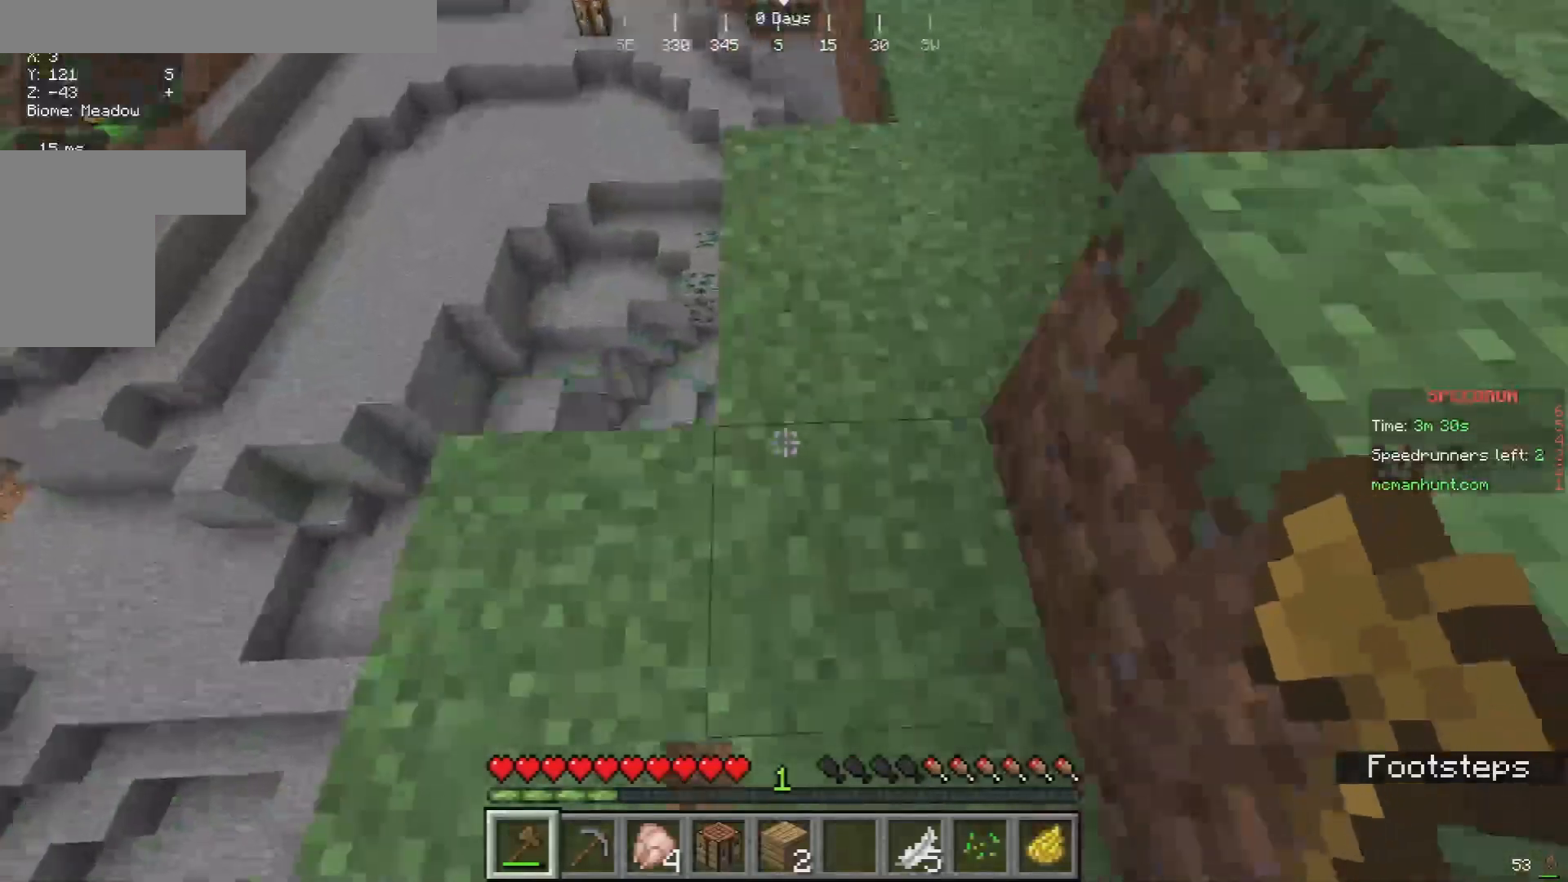
{"keys": ["d", "w"], "mouse": [], "events": [[167, "d", "up"], [400, "d", "down"]]}
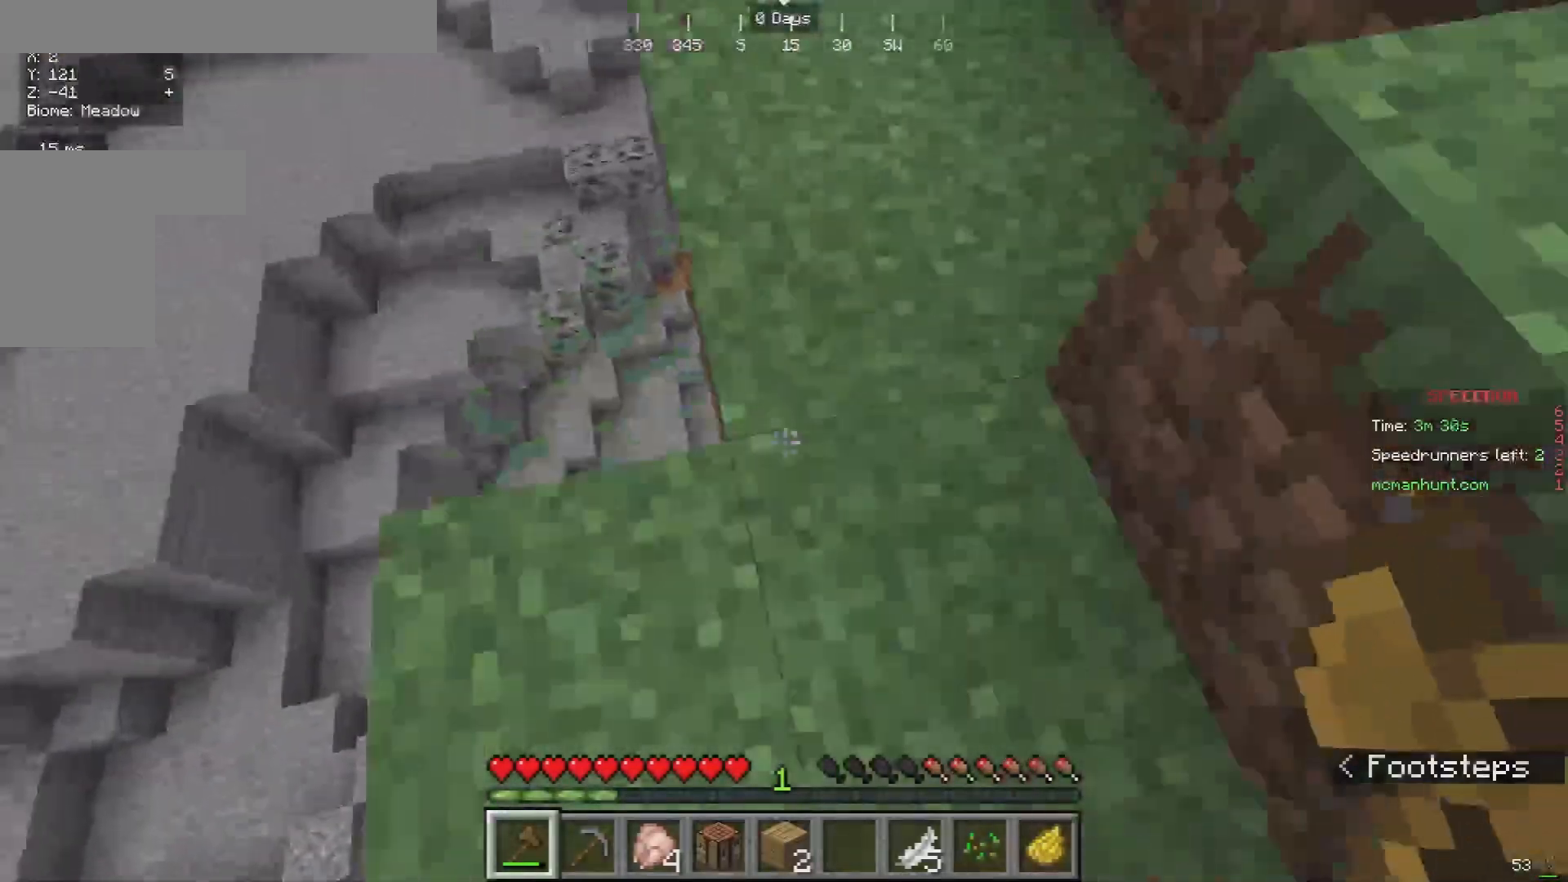
{"keys": ["w"], "mouse": [], "events": [[67, "d", "up"], [267, "w", "up"], [400, "w", "down"]]}
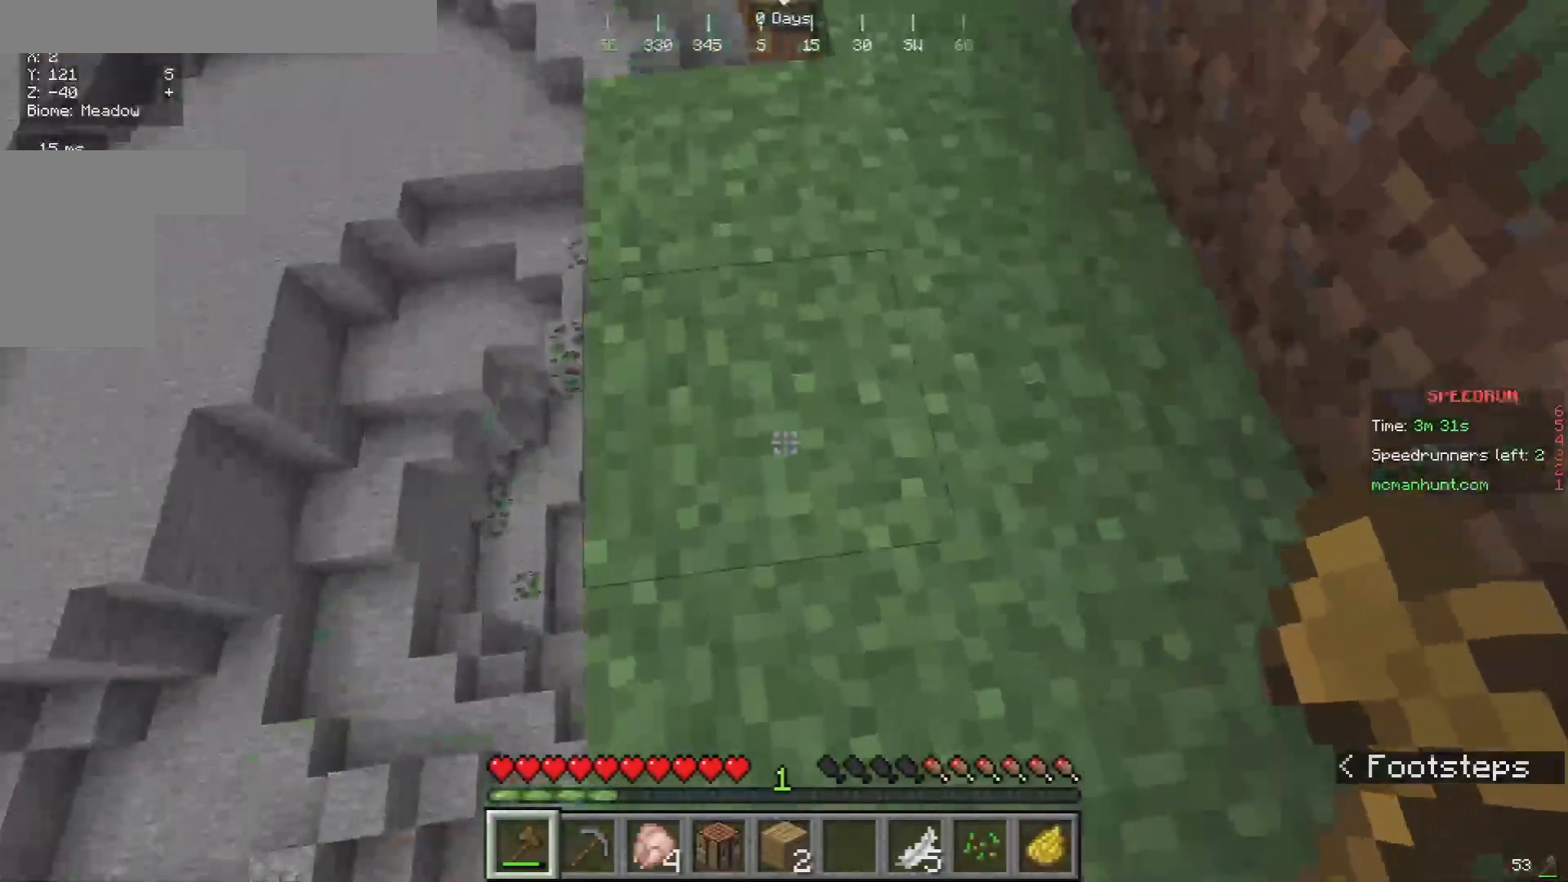
{"keys": ["w"], "mouse": [], "events": []}
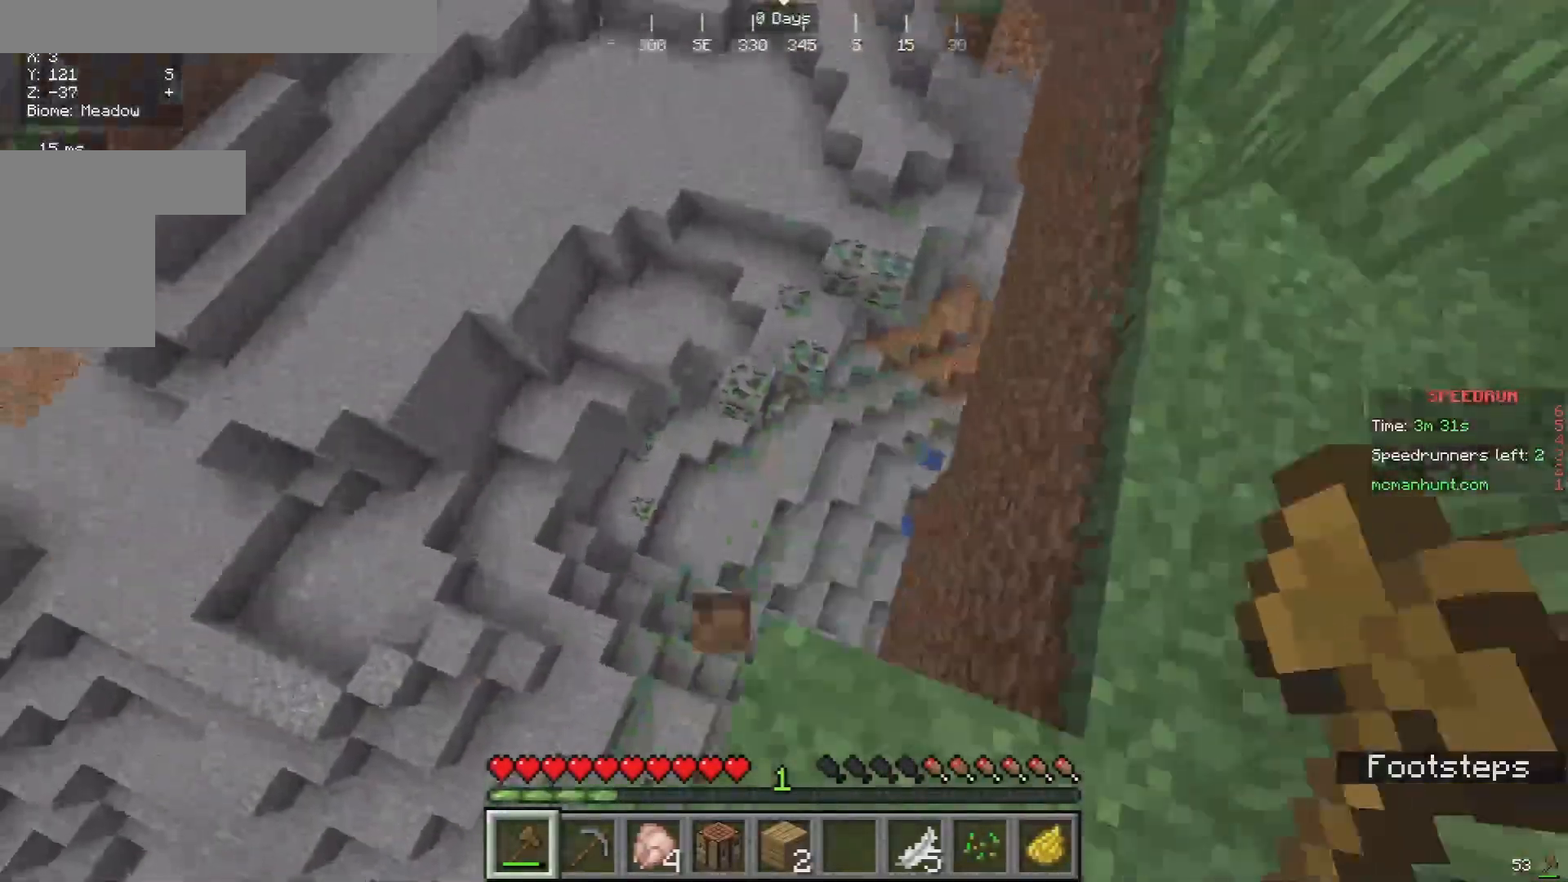
{"keys": [], "mouse": [], "events": [[67, "a", "down"], [300, "a", "up"], [500, "w", "up"]]}
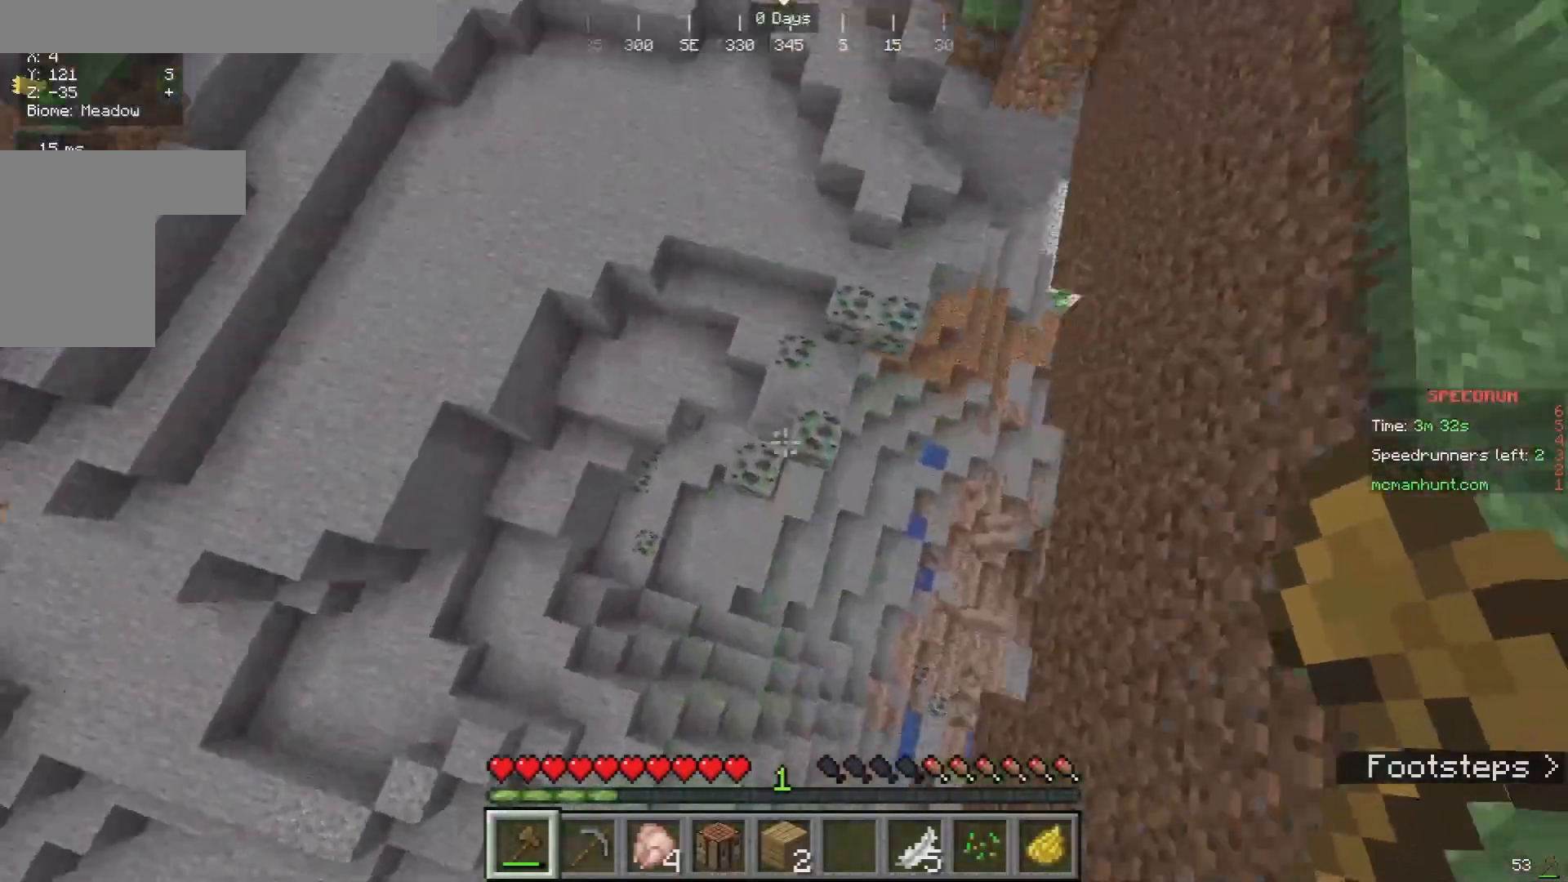
{"keys": ["d"], "mouse": [], "events": [[133, "a", "down"], [133, "w", "down"], [267, "w", "up"], [400, "a", "up"], [500, "d", "down"]]}
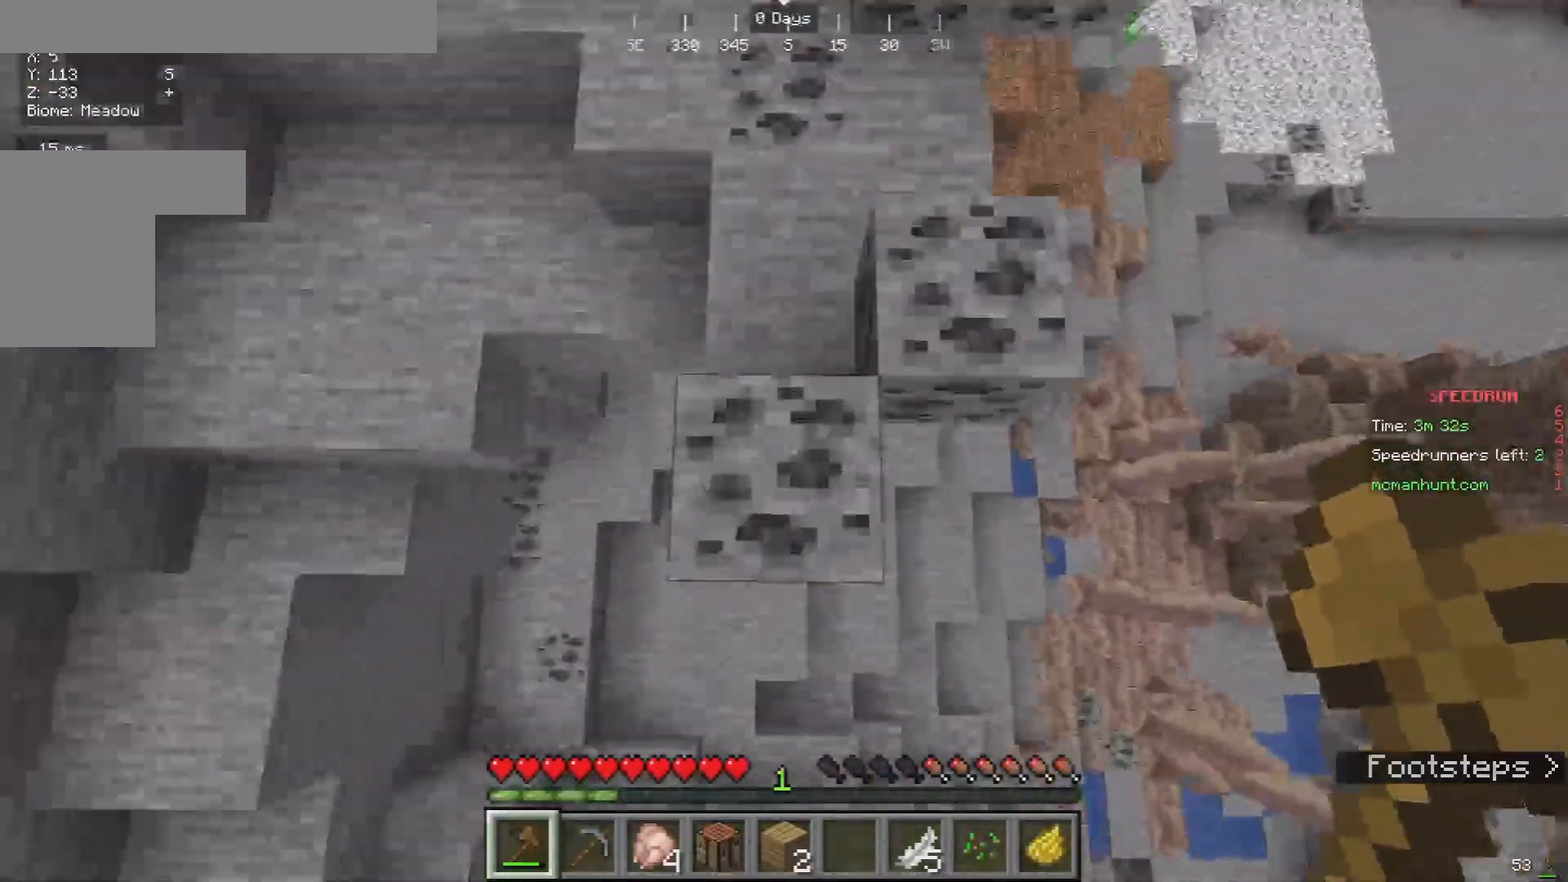
{"keys": [], "mouse": [], "events": [[167, "d", "up"]]}
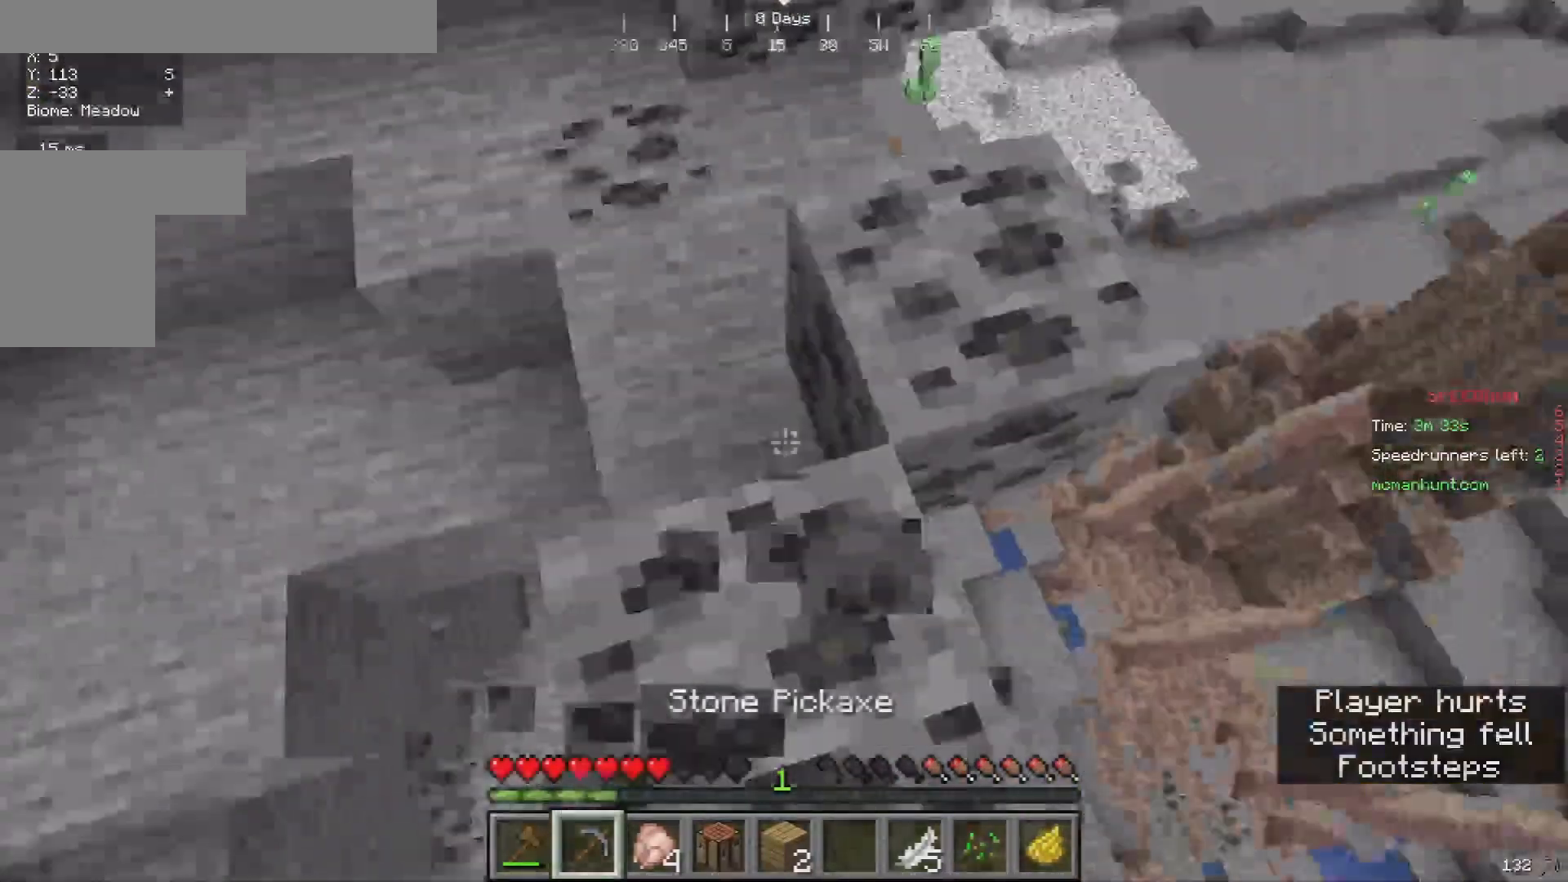
{"keys": [], "mouse": ["left"], "events": [[33, "w", "down"], [200, "a", "down"], [233, "mouse_left", "down"], [333, "w", "up"], [500, "a", "up"]]}
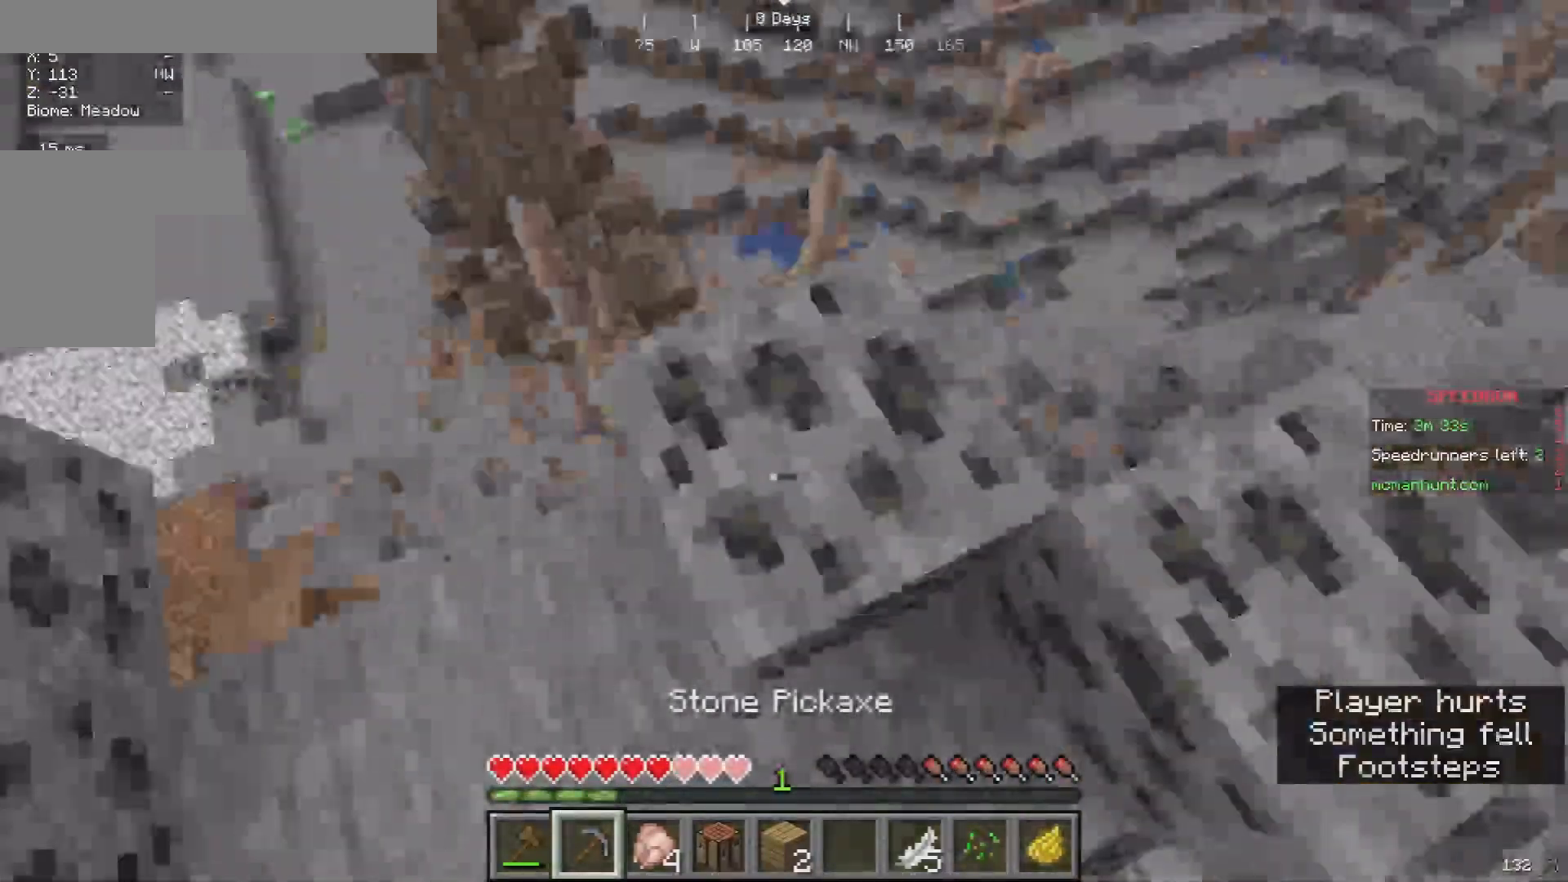
{"keys": [], "mouse": ["left"], "events": []}
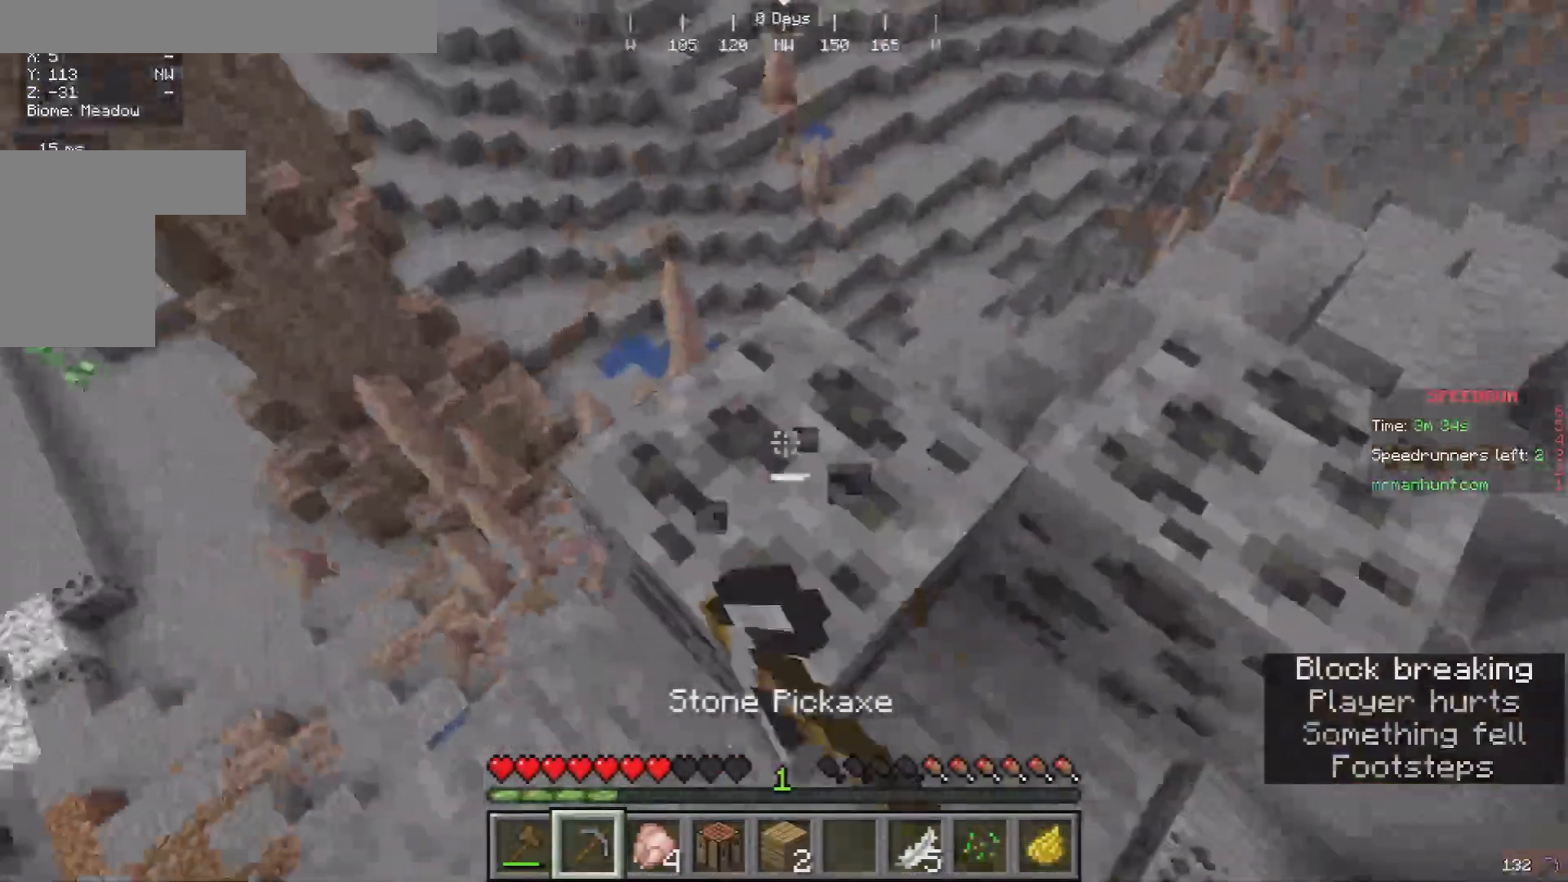
{"keys": [], "mouse": ["left"], "events": []}
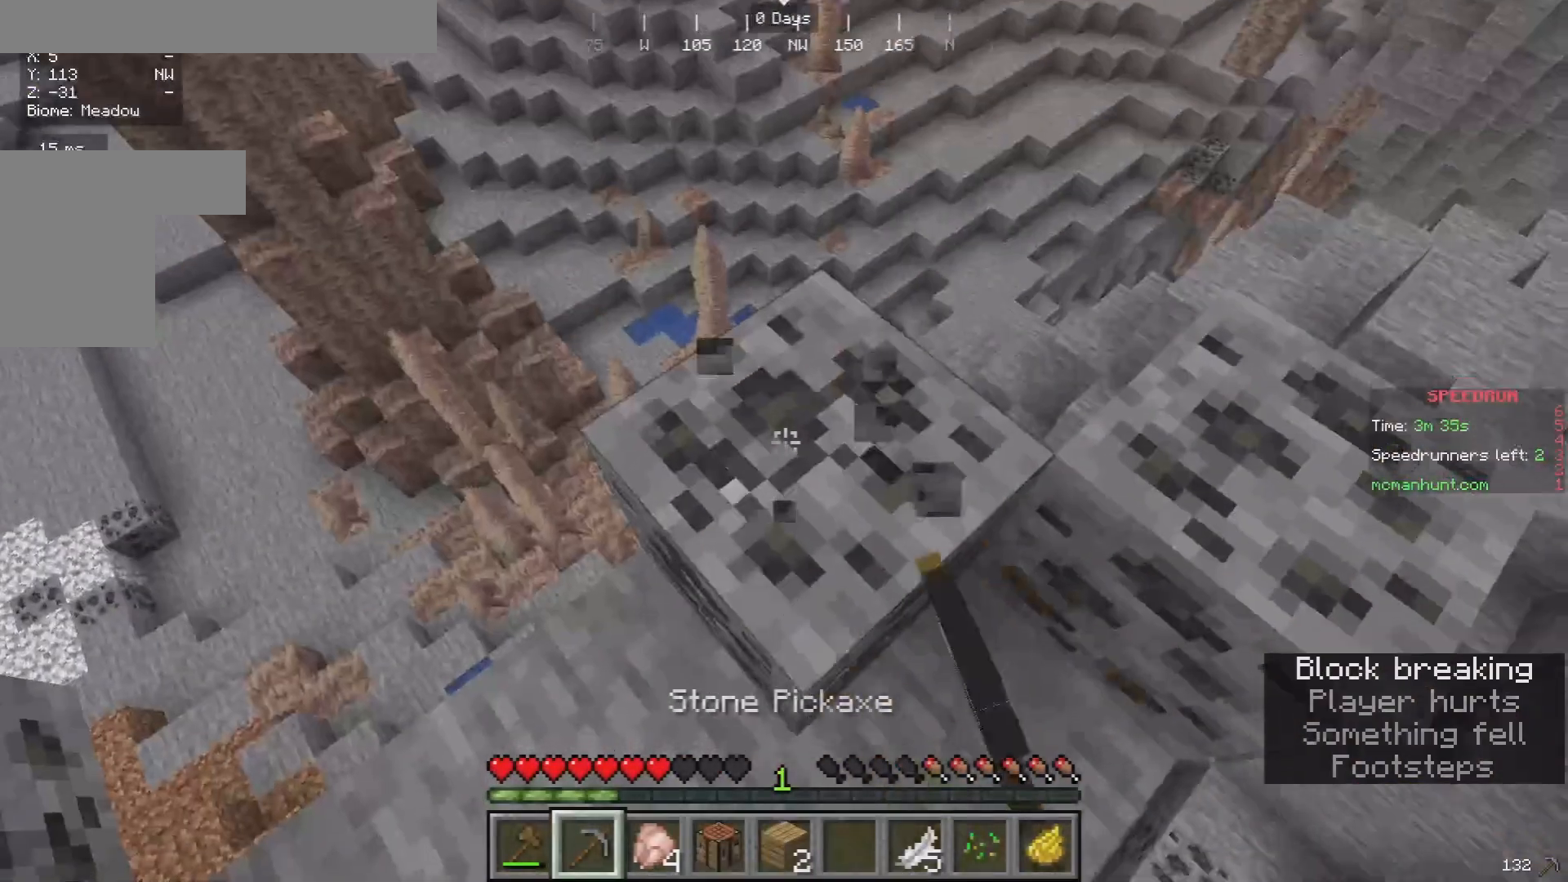
{"keys": [], "mouse": ["left"], "events": []}
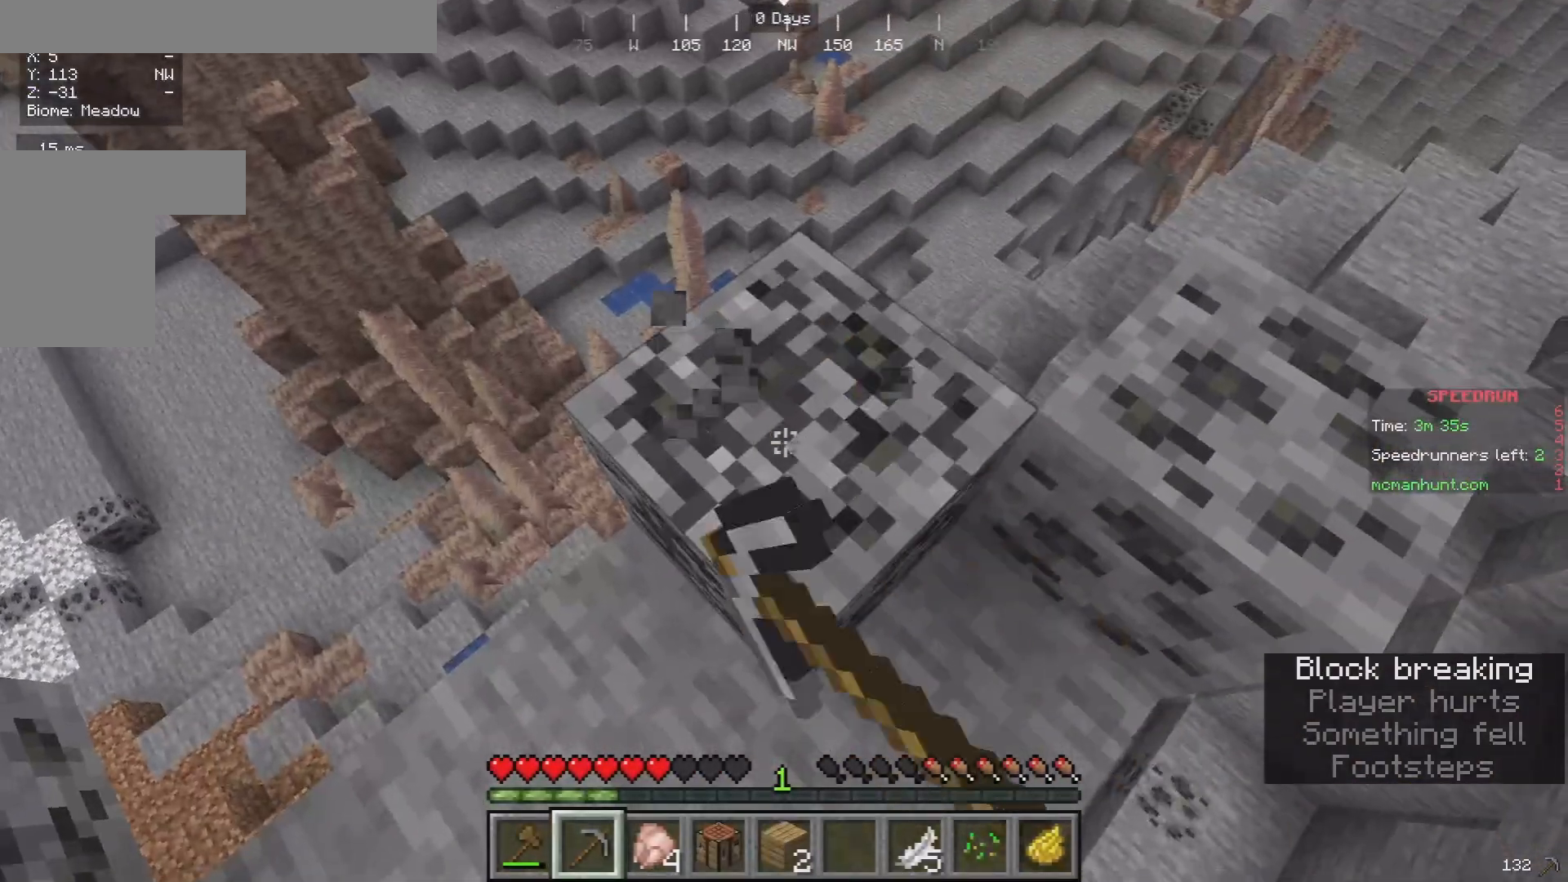
{"keys": ["w"], "mouse": [], "events": [[300, "w", "down"], [333, "mouse_left", "up"]]}
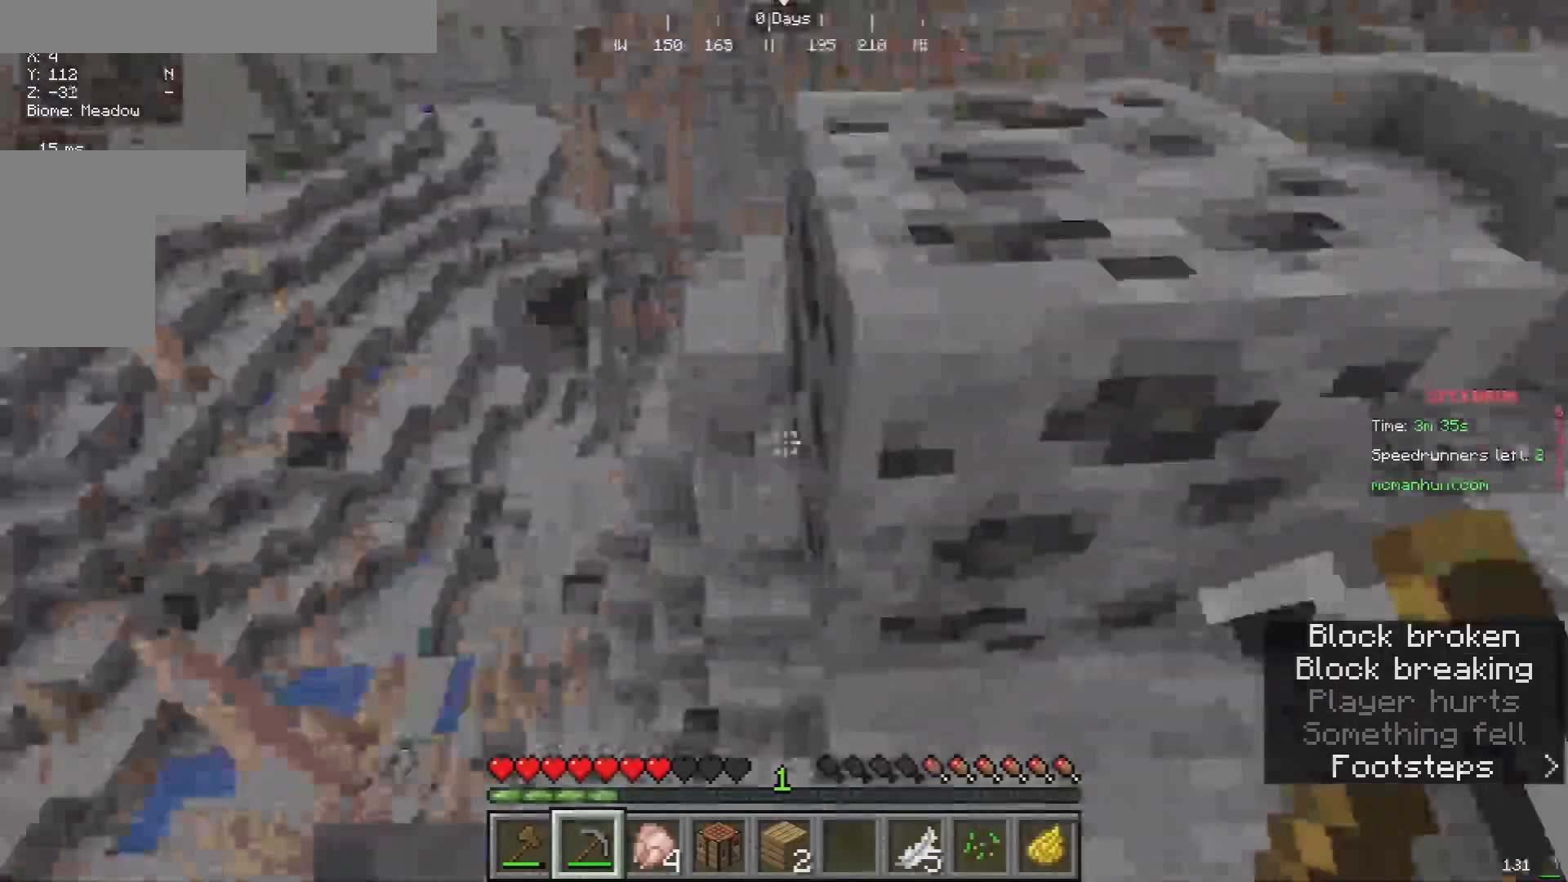
{"keys": [], "mouse": ["left"], "events": [[367, "mouse_left", "down"], [500, "w", "up"]]}
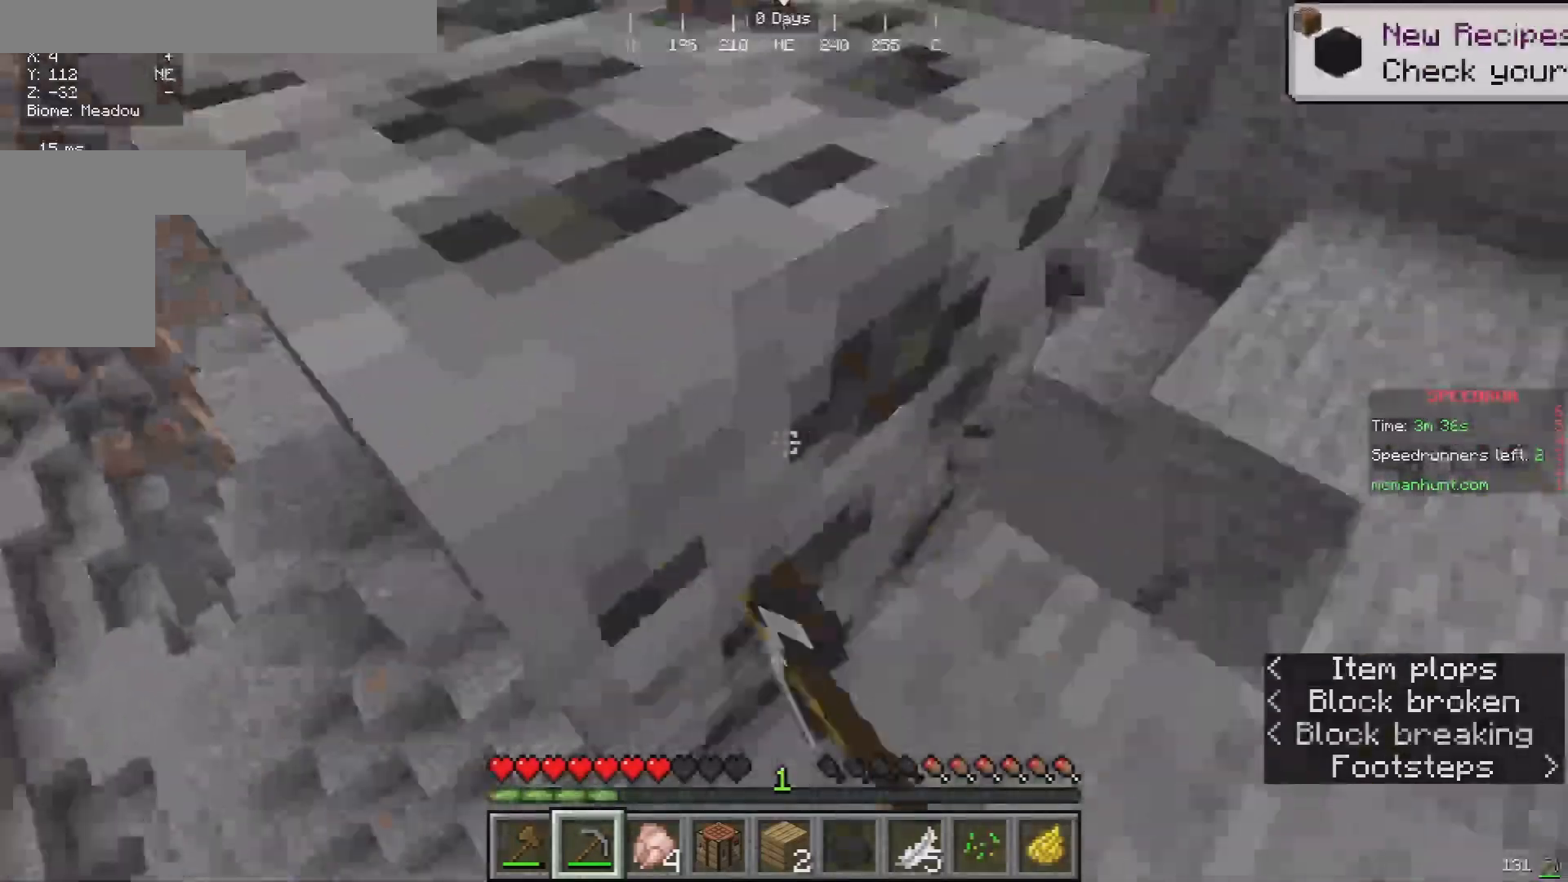
{"keys": ["w"], "mouse": ["left"], "events": [[67, "d", "down"], [133, "d", "up"], [133, "w", "down"]]}
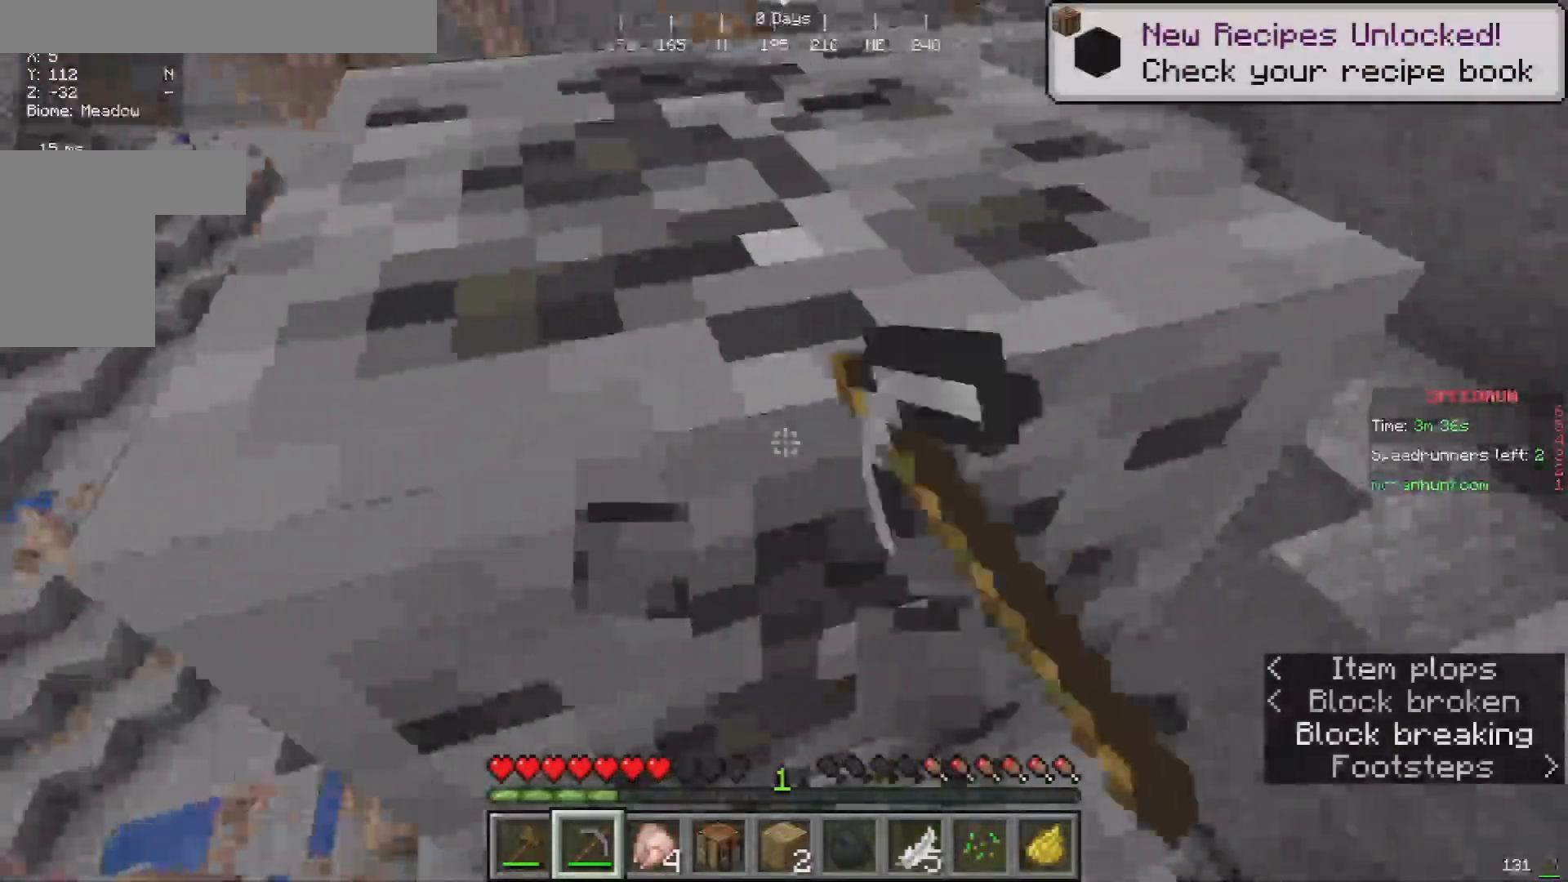
{"keys": ["w"], "mouse": ["left"], "events": []}
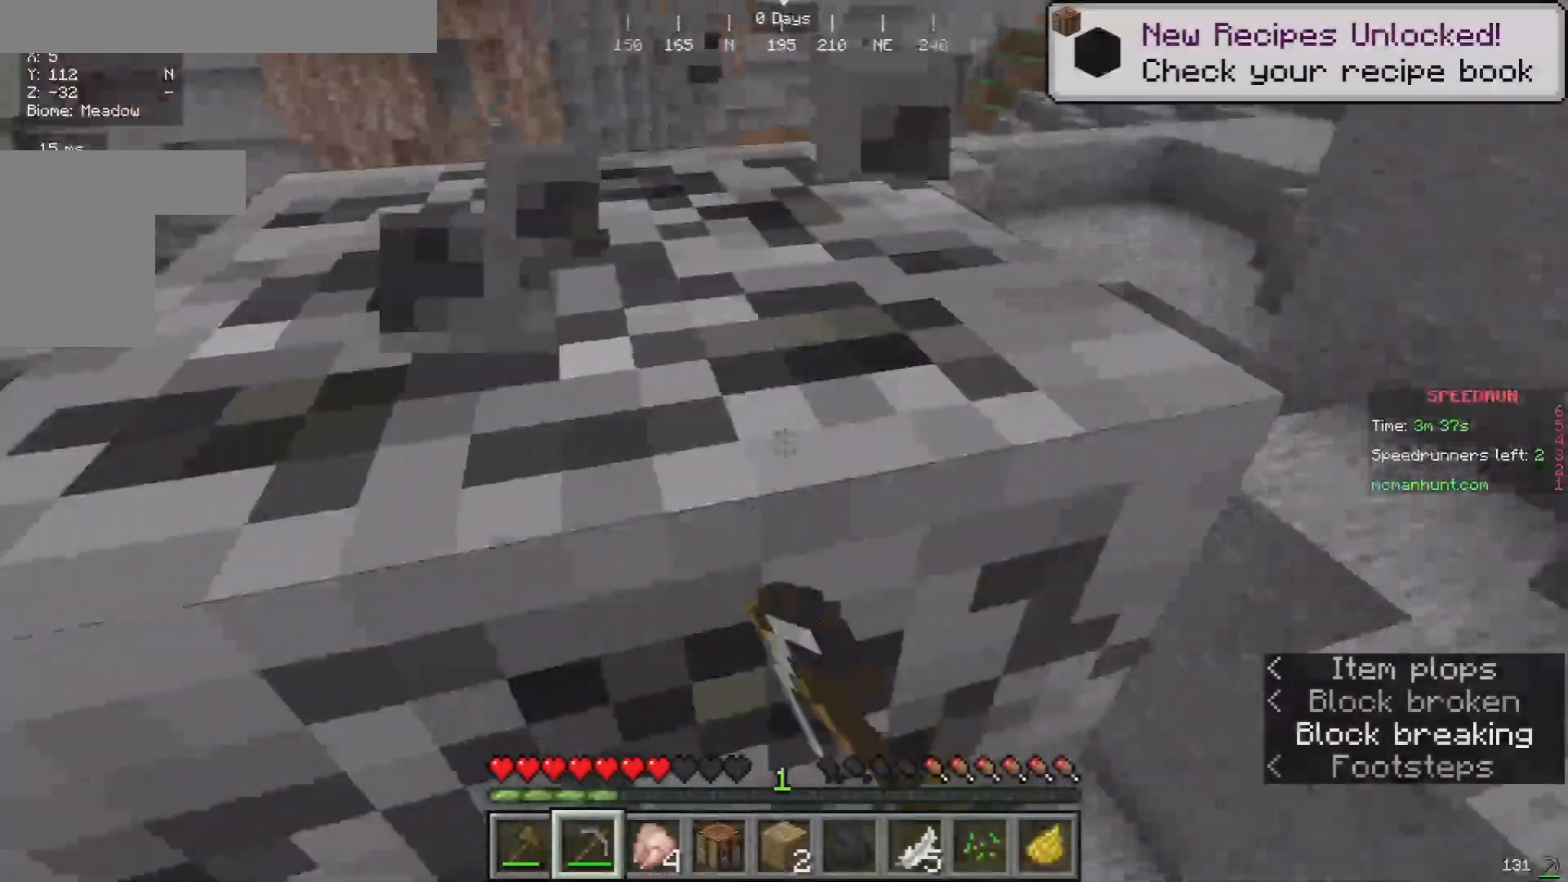
{"keys": ["w"], "mouse": ["left"], "events": [[200, "a", "down"], [500, "a", "up"]]}
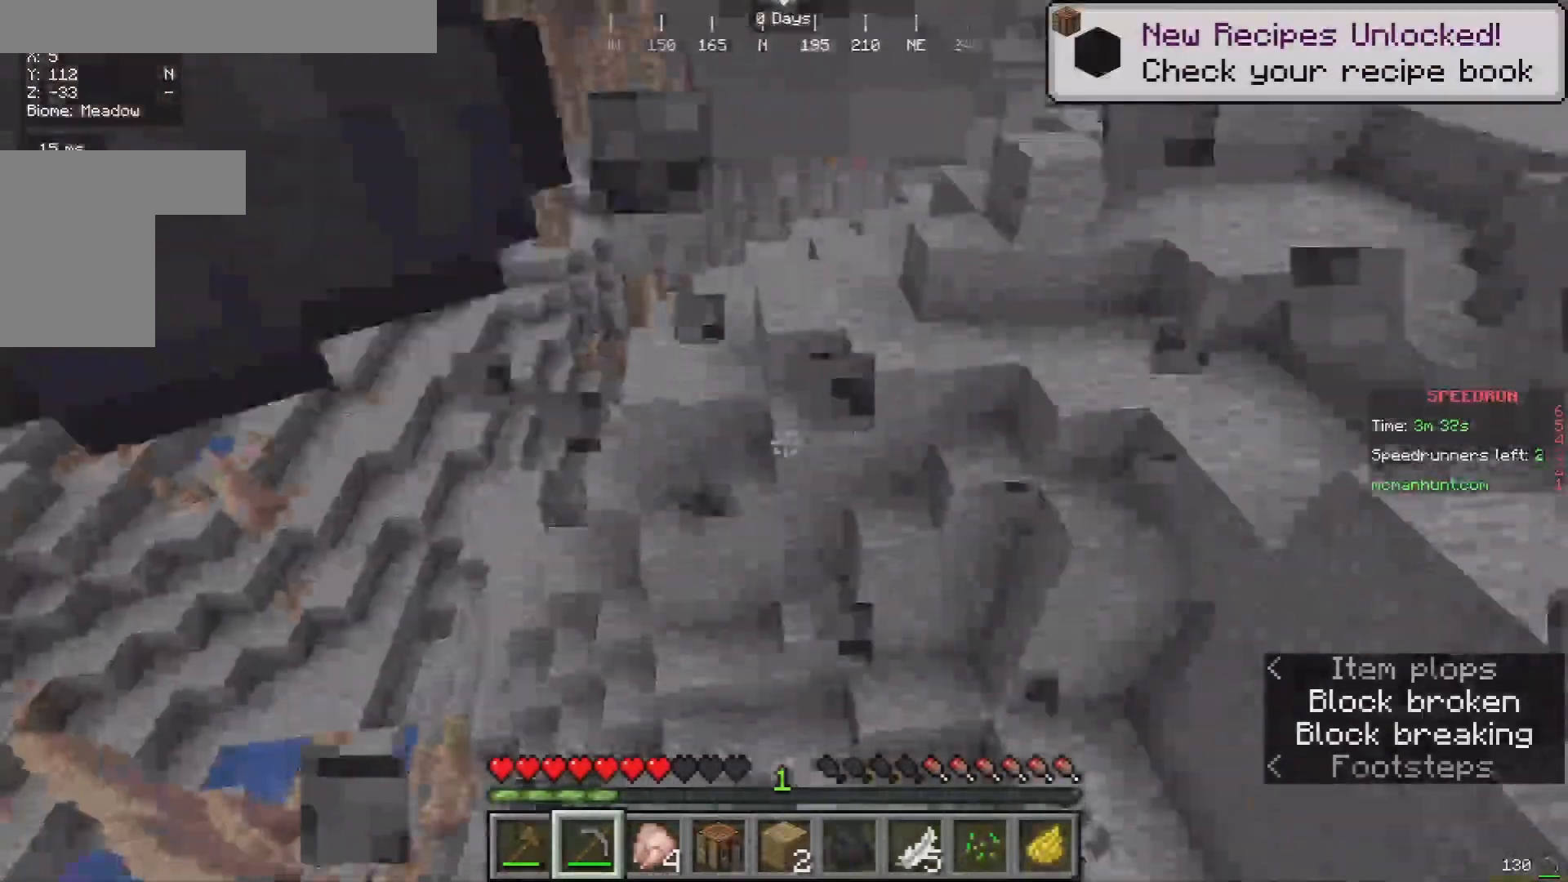
{"keys": ["d", "w"], "mouse": [], "events": [[33, "mouse_left", "up"], [200, "a", "down"], [467, "d", "down"], [500, "a", "up"]]}
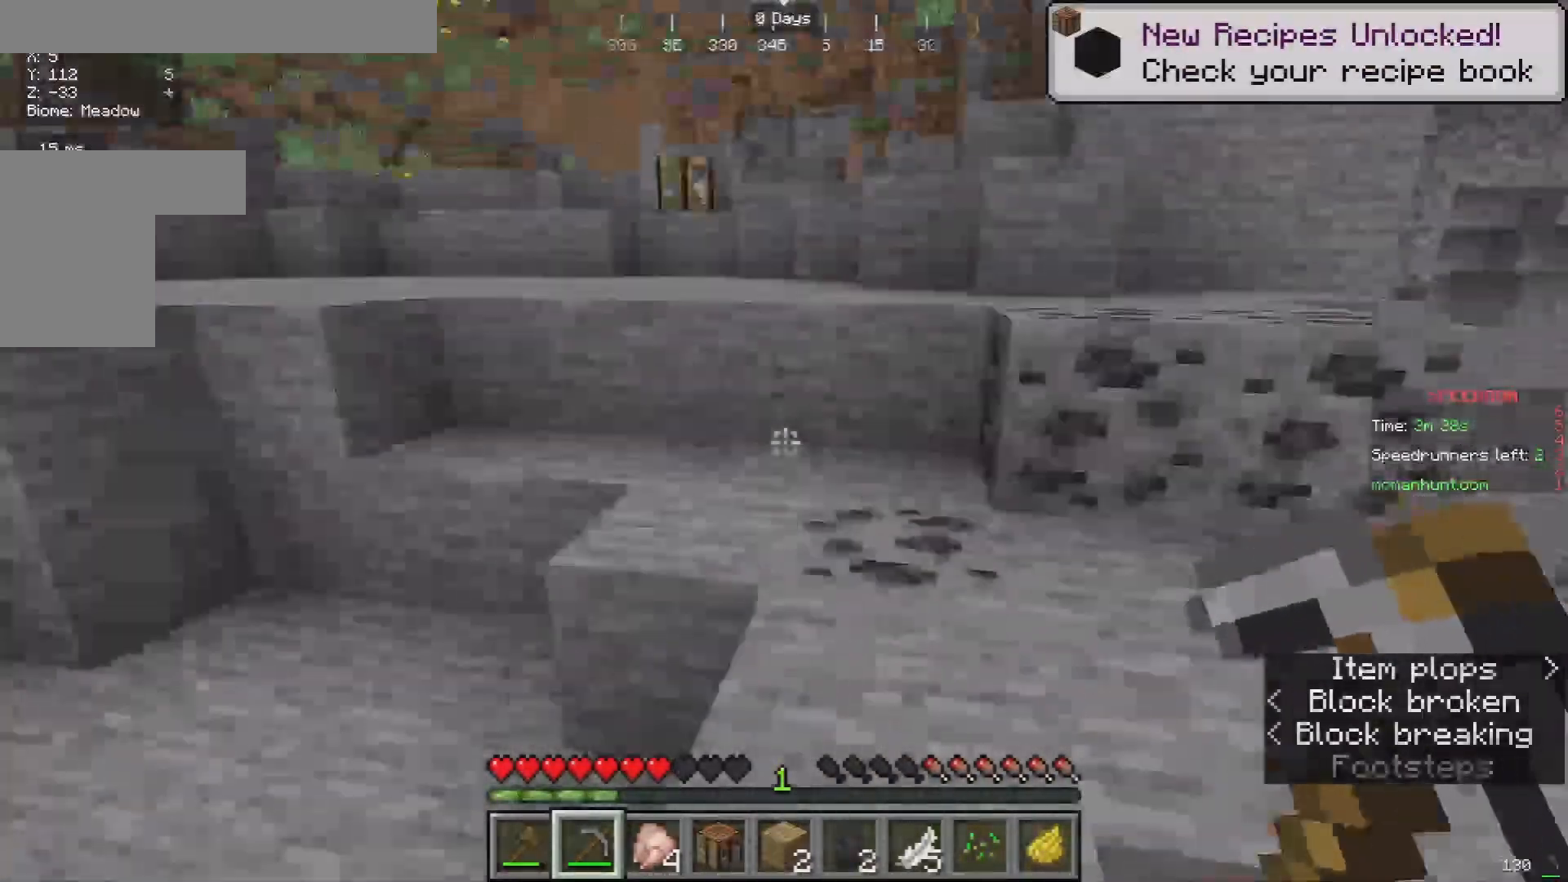
{"keys": ["w"], "mouse": ["left"], "events": [[433, "mouse_left", "down"], [500, "d", "up"]]}
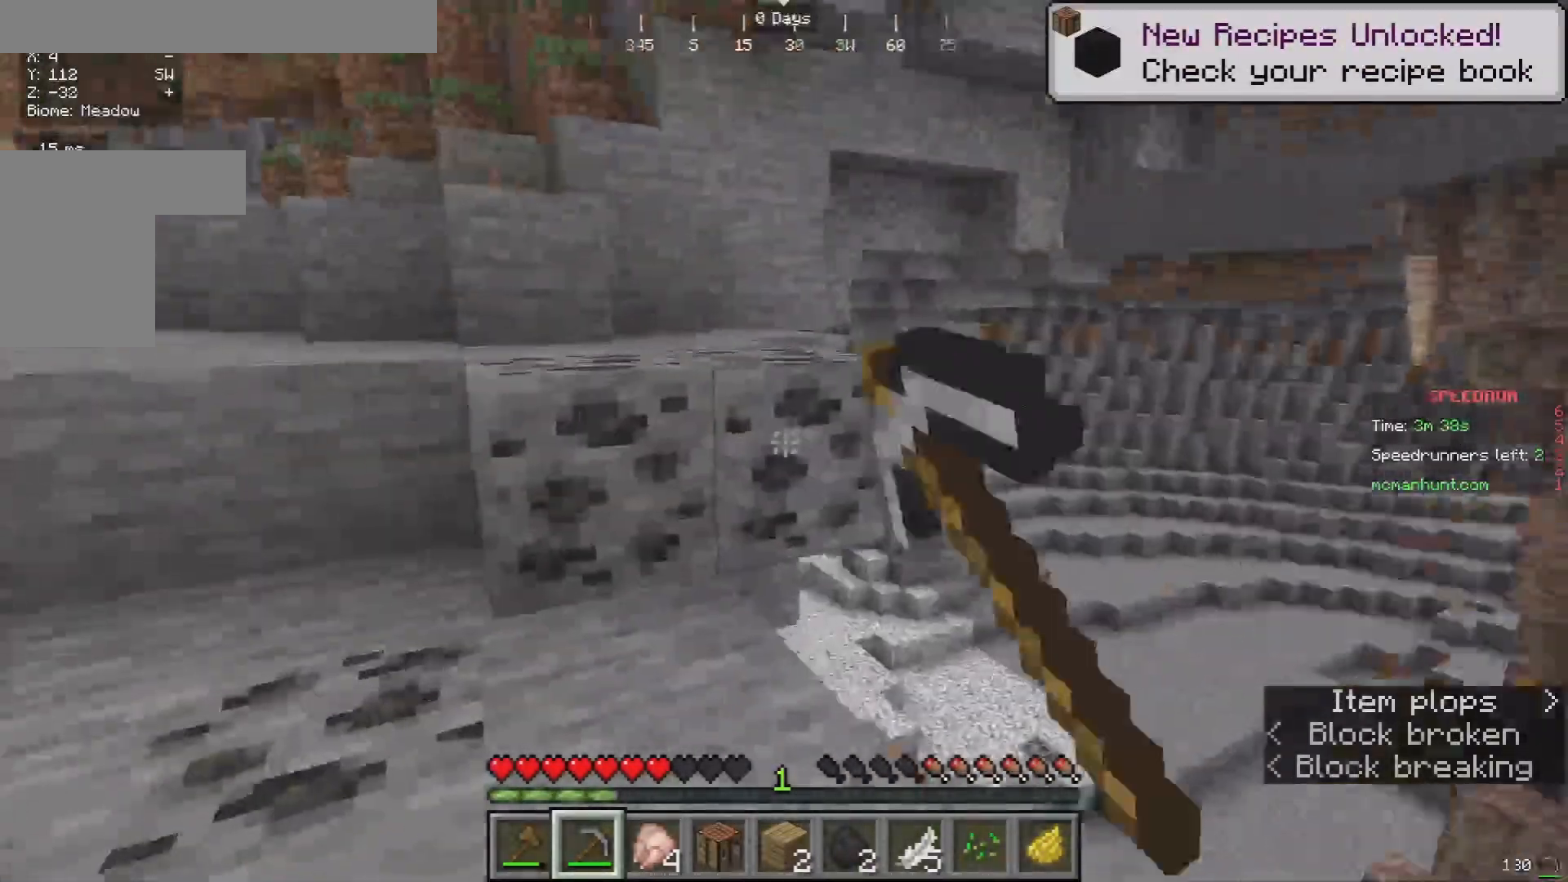
{"keys": [], "mouse": ["left"], "events": [[67, "a", "down"], [367, "a", "up"], [500, "w", "up"]]}